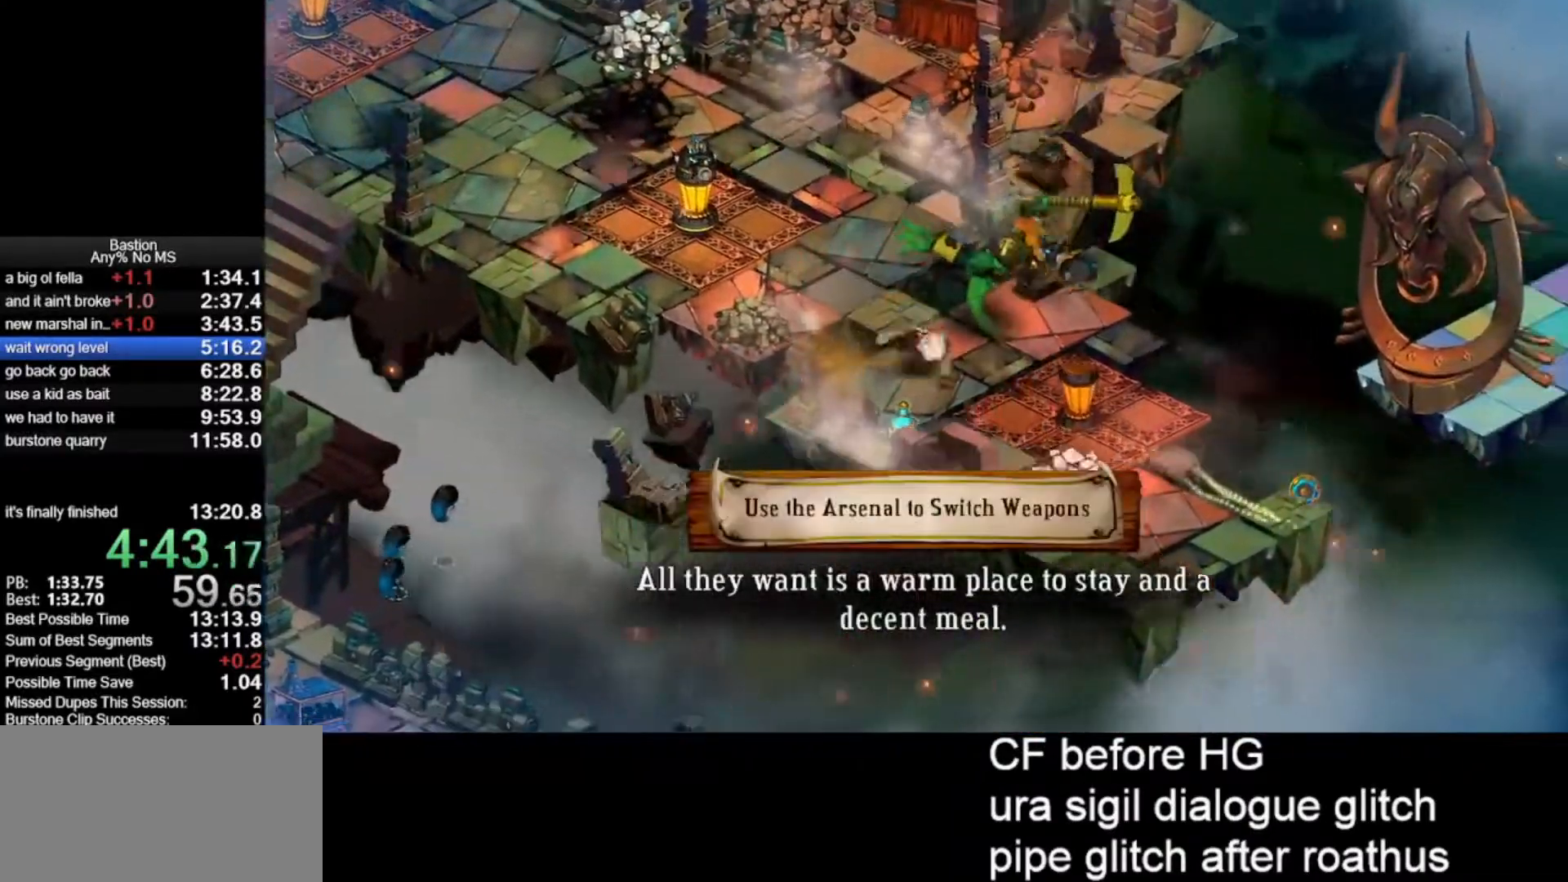
Gameplay with keyboard and mouse; each line is a JSON object with the keys and mouse buttons held at the frame after it. "events" lists presses ("down") and releases ("up") of "escape", "heal", "return", "roll", "shld", "skill", "stop", "use", "wep2", "mouse_left" and "mouse_right" between this image and that frame as [ms after this image, input, new state], when the widget could be followed in between. "mouse_left", "mouse_right" = the "left", "right" buttons of the "mouse" list. No other keys are recorded. Mouse movement is not recorded. Key names are as the overlay labels them; some are game actions (e.g. jump) rather than physical keys.
{"keys": [], "mouse": ["left"], "events": [[250, "roll", "up"], [250, "skill", "down"], [383, "skill", "up"]]}
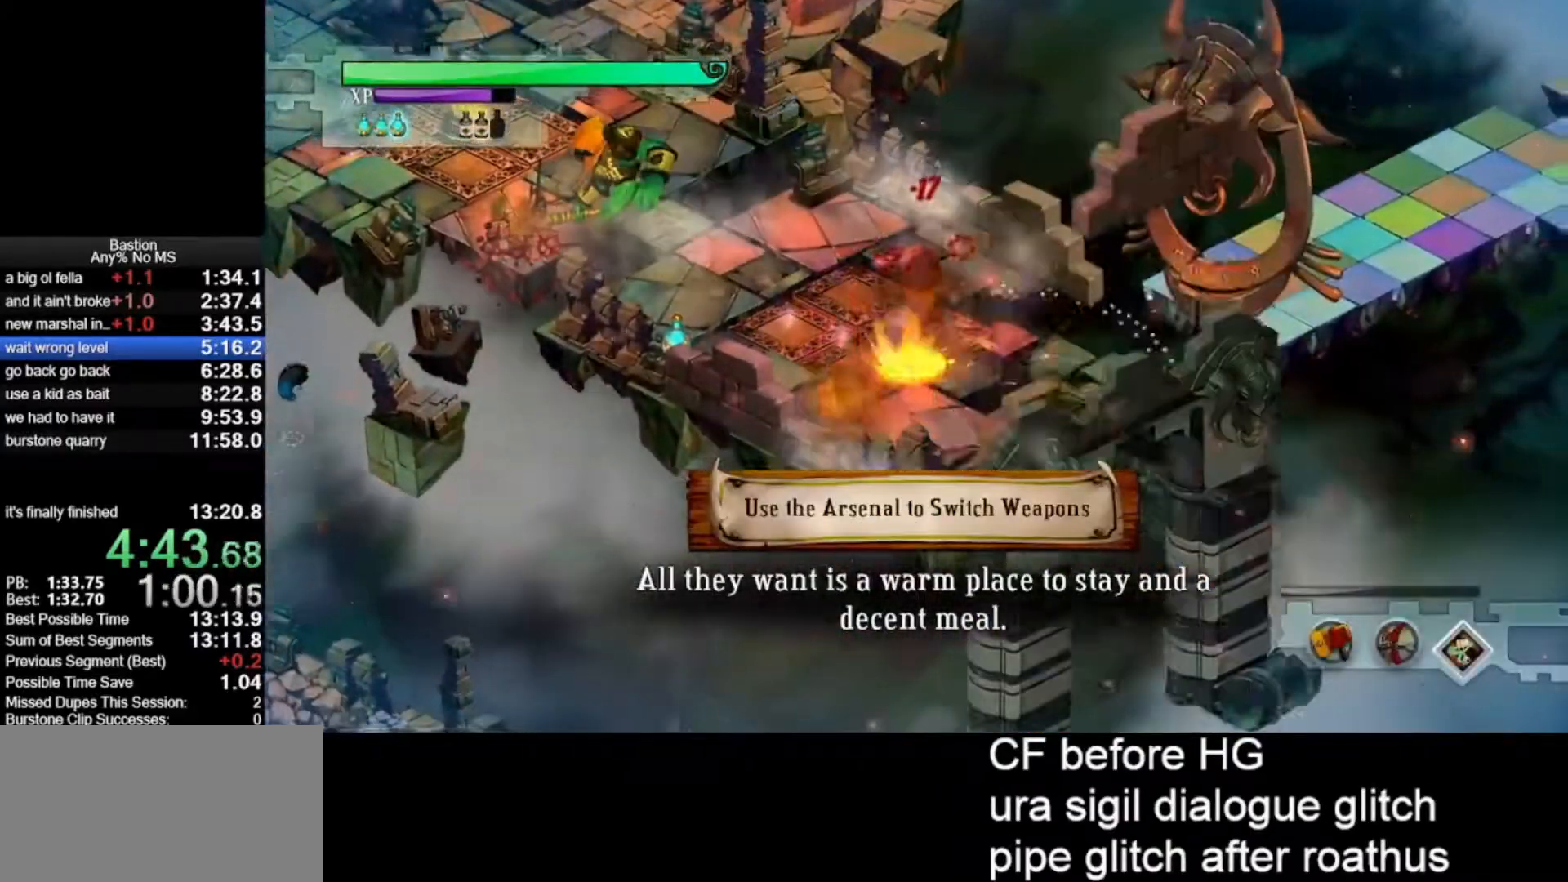
{"keys": [], "mouse": ["left"], "events": []}
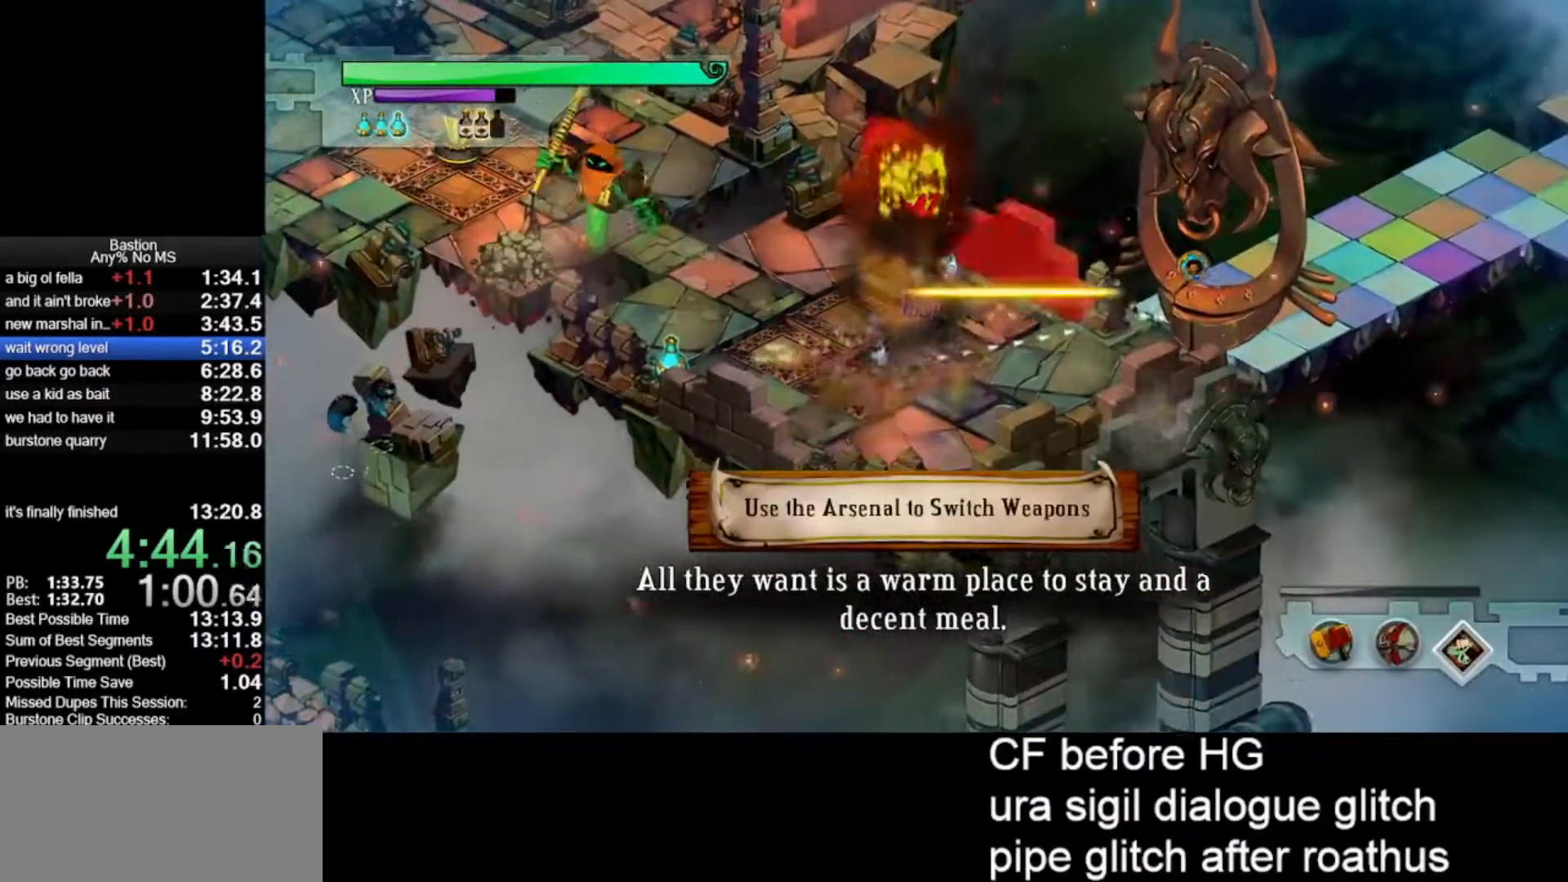
{"keys": [], "mouse": ["left"], "events": []}
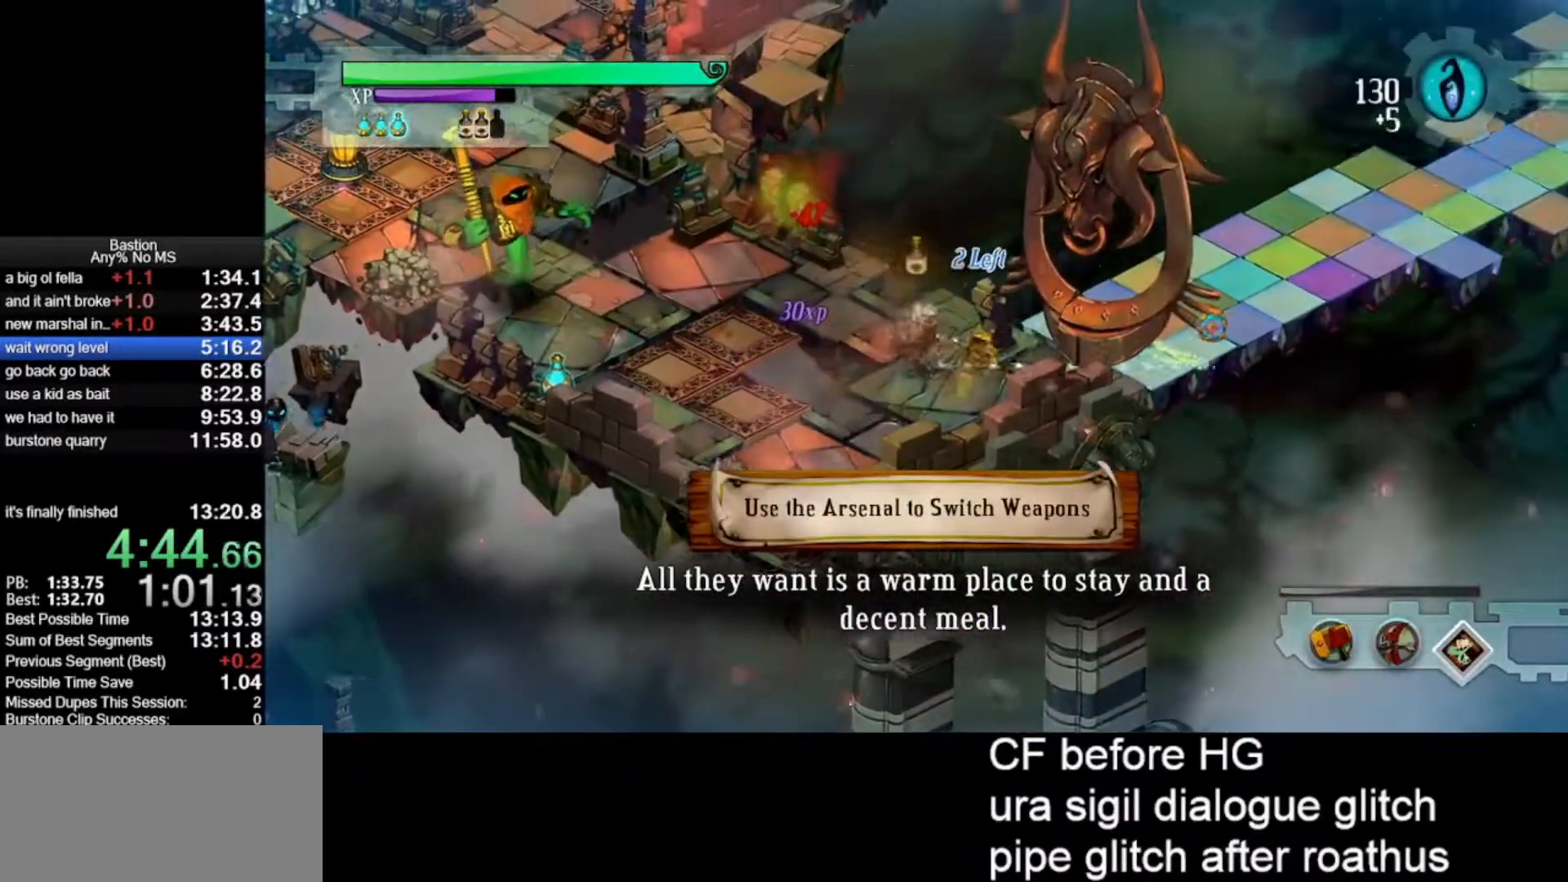
{"keys": [], "mouse": ["left"], "events": []}
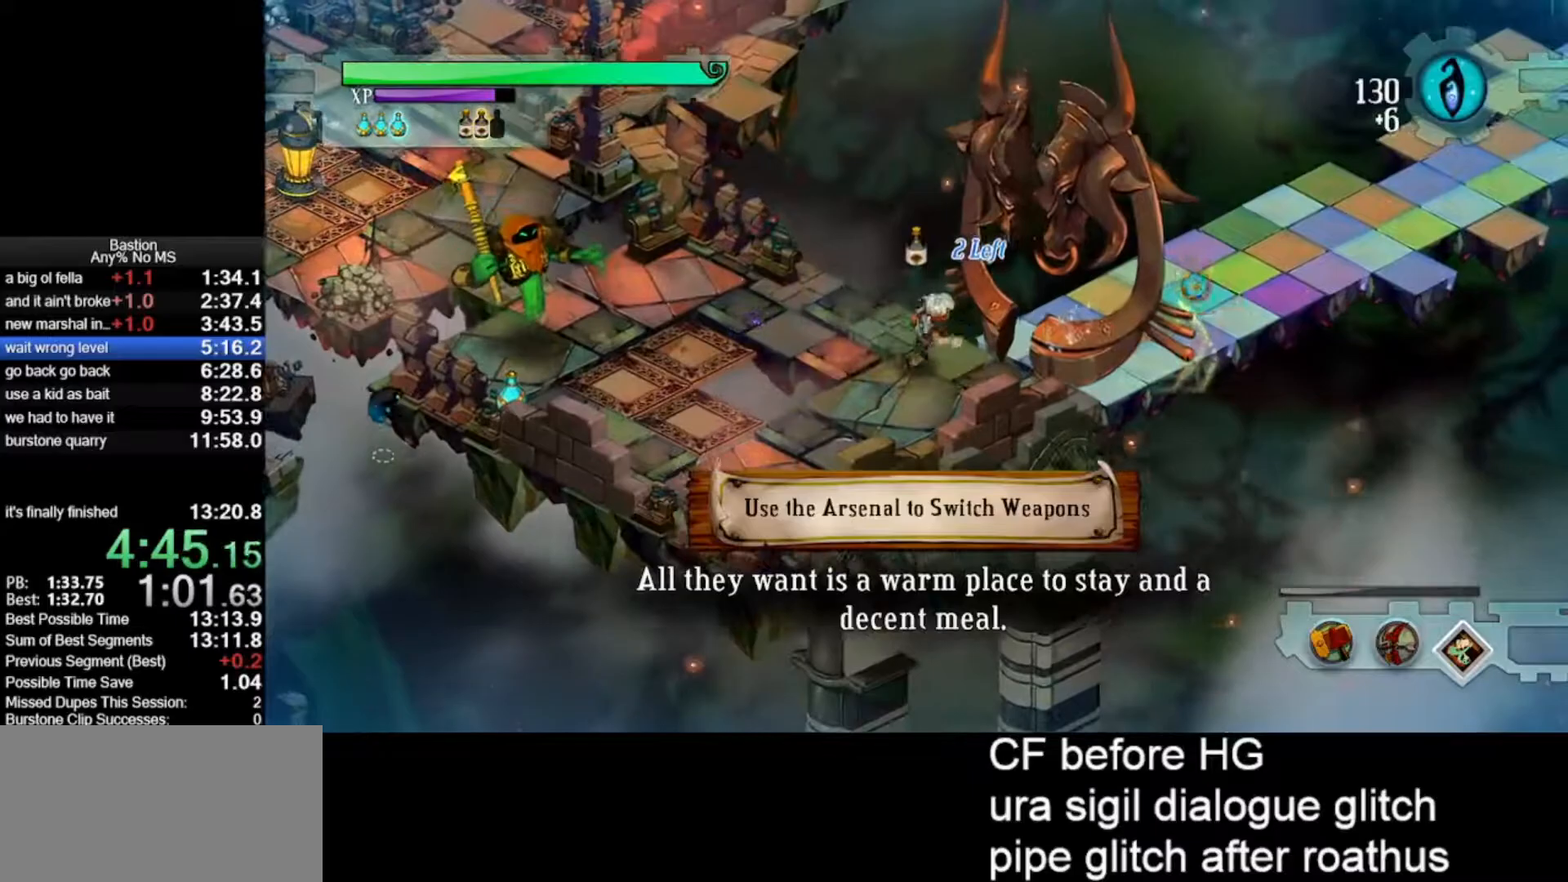
{"keys": ["roll"], "mouse": ["left"], "events": [[317, "roll", "down"]]}
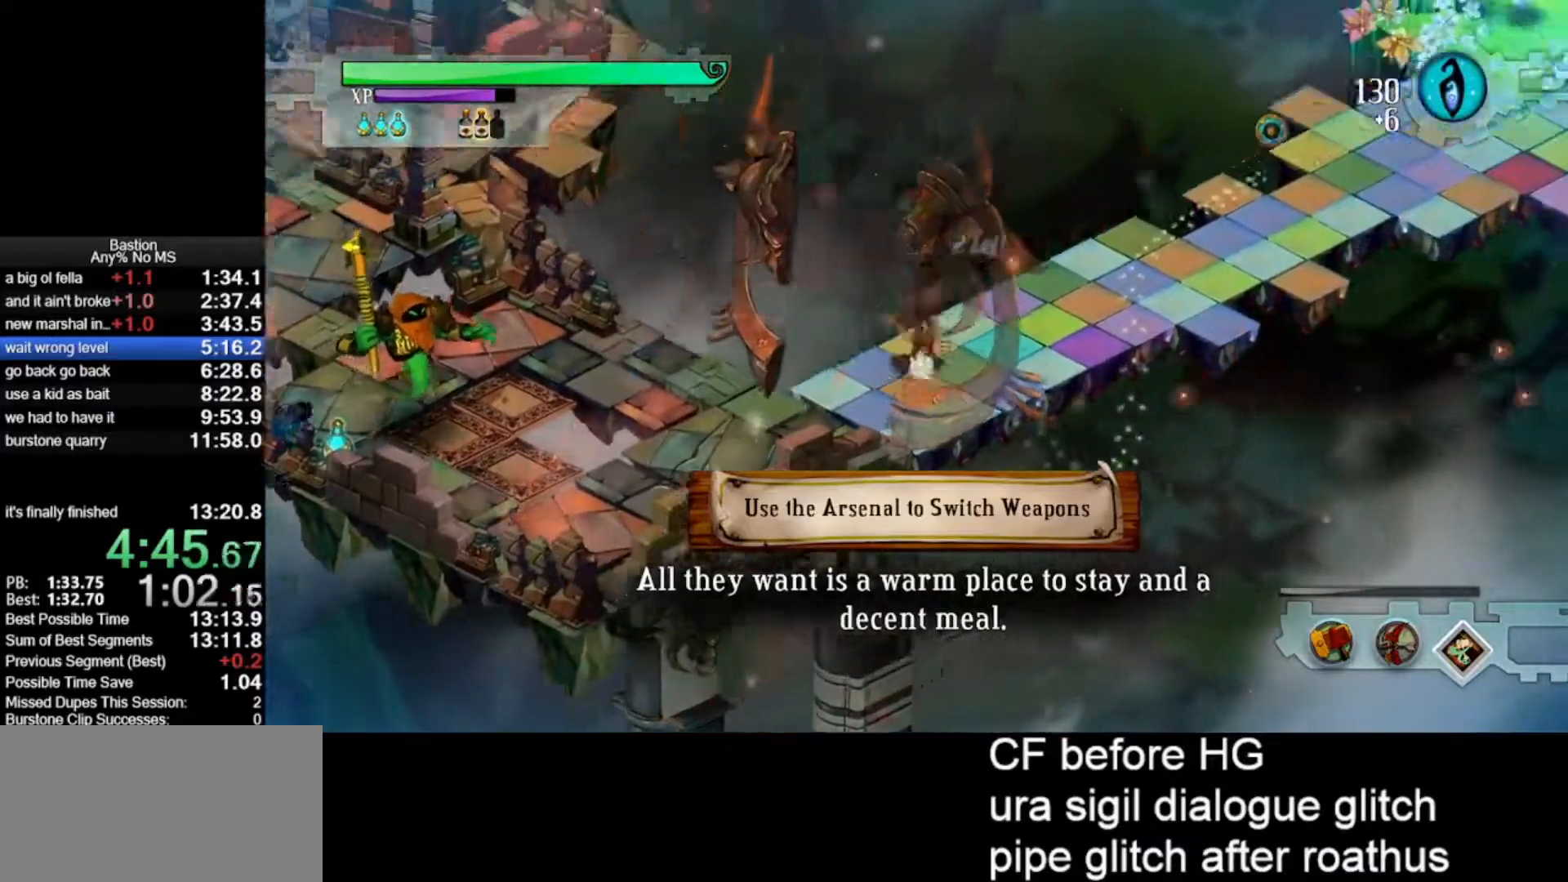
{"keys": ["roll"], "mouse": ["left"], "events": [[133, "roll", "up"], [317, "roll", "down"]]}
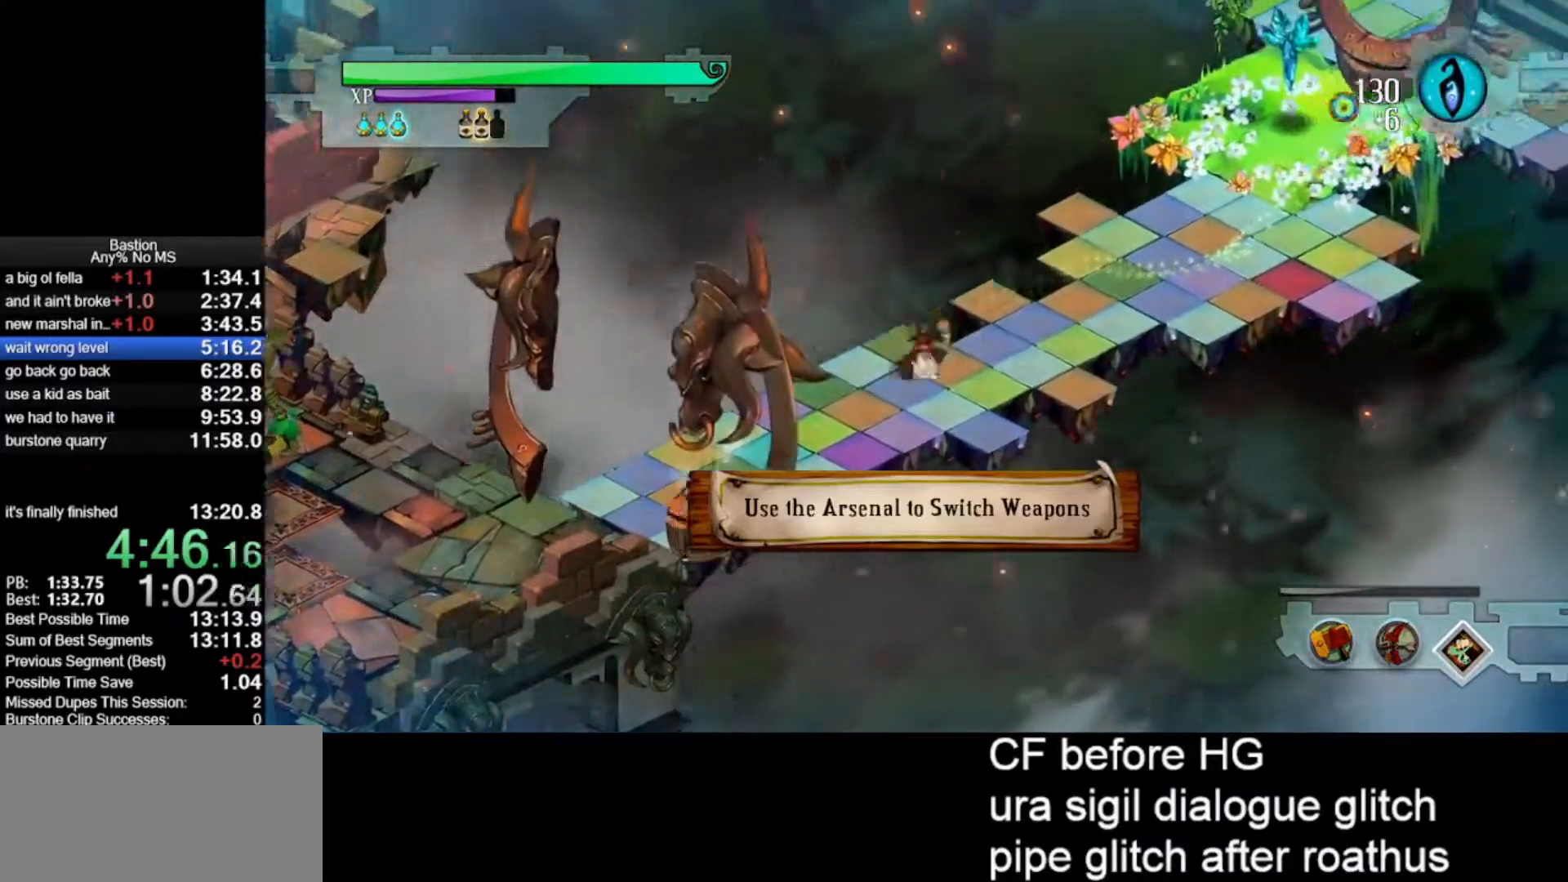
{"keys": ["roll"], "mouse": ["left"], "events": [[150, "roll", "up"], [383, "roll", "down"]]}
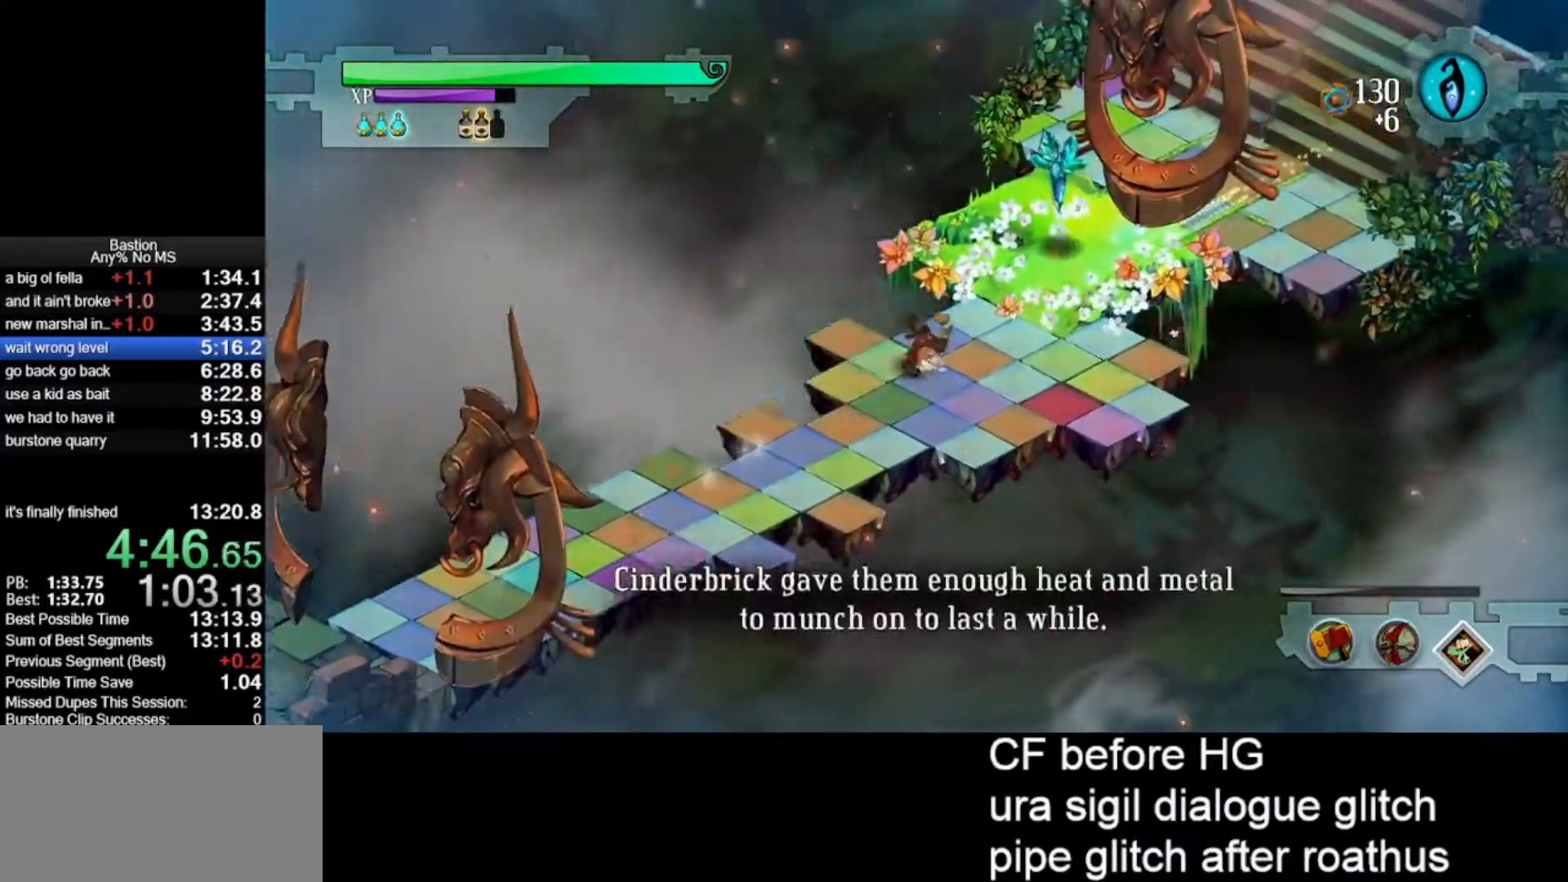
{"keys": [], "mouse": ["left"], "events": [[167, "roll", "up"]]}
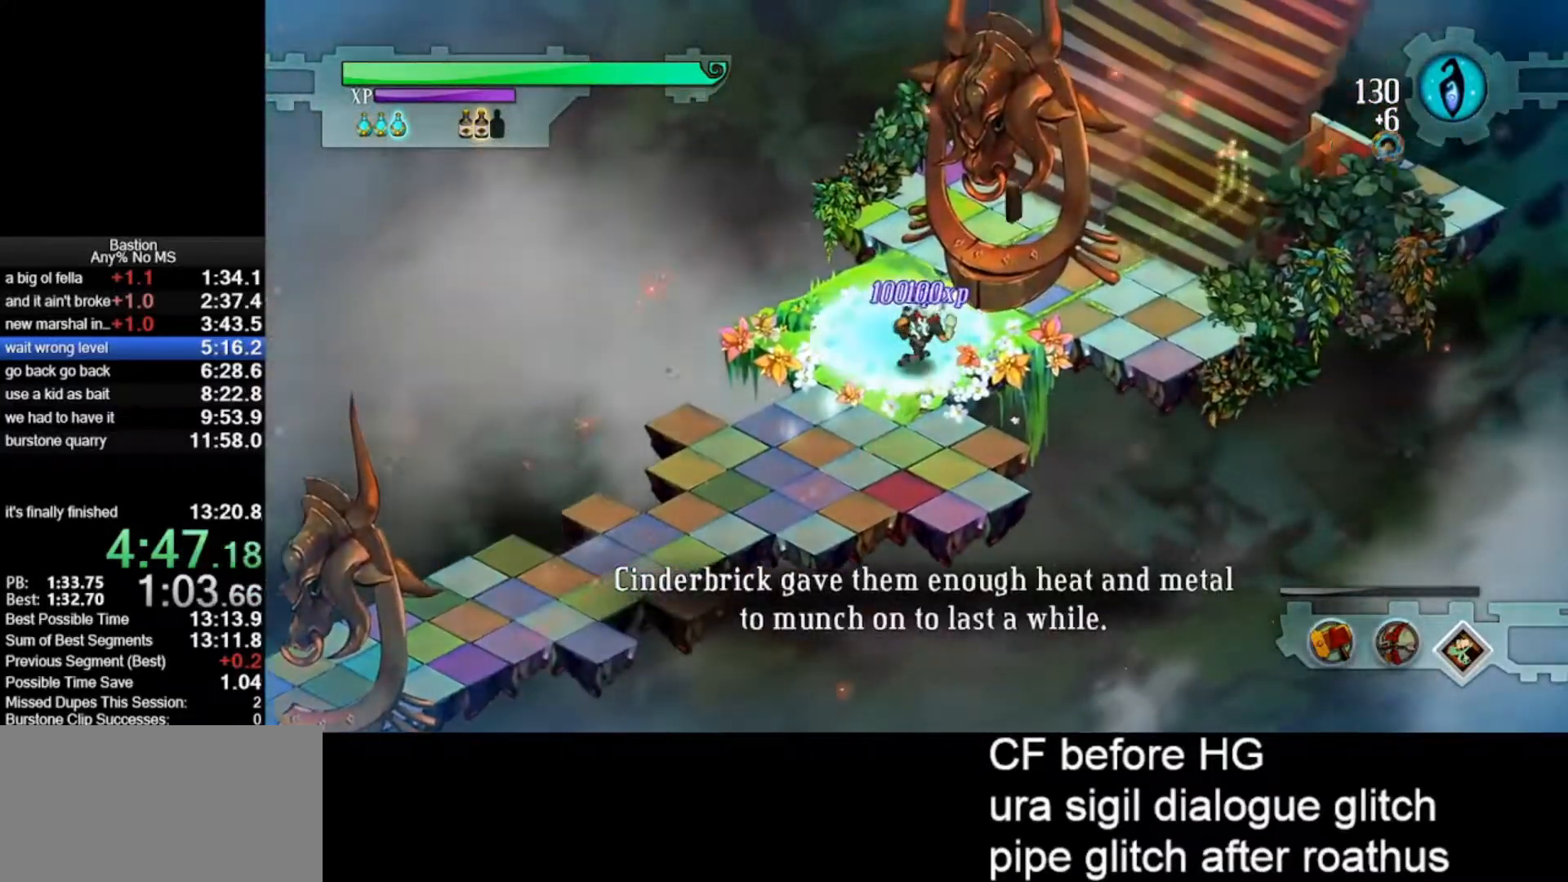
{"keys": [], "mouse": ["left"], "events": [[100, "roll", "down"], [417, "roll", "up"]]}
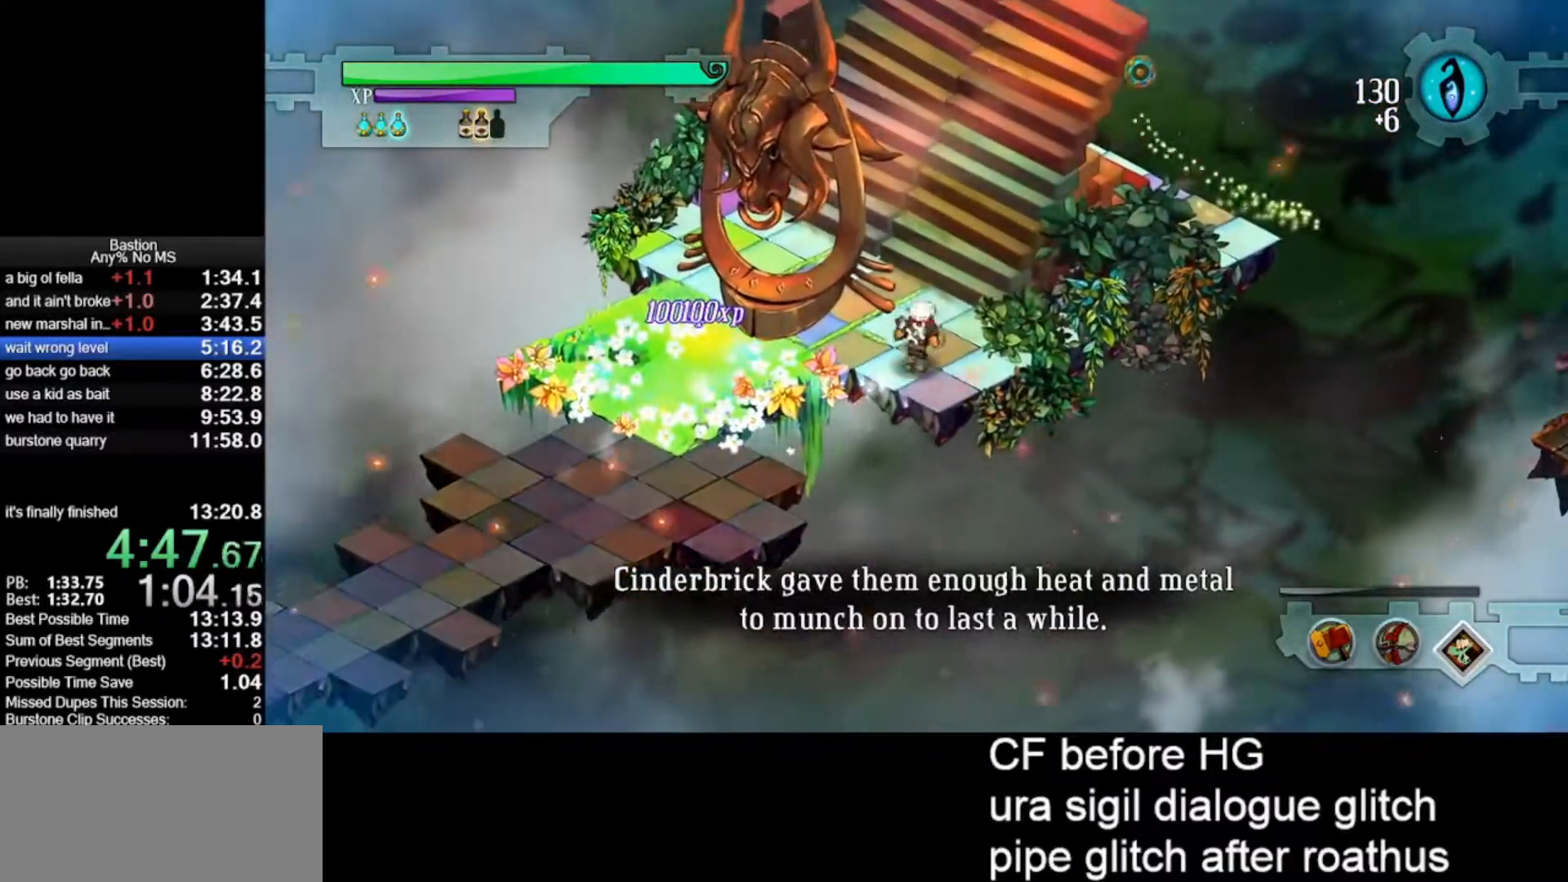
{"keys": [], "mouse": ["left"], "events": [[100, "roll", "down"], [300, "roll", "up"]]}
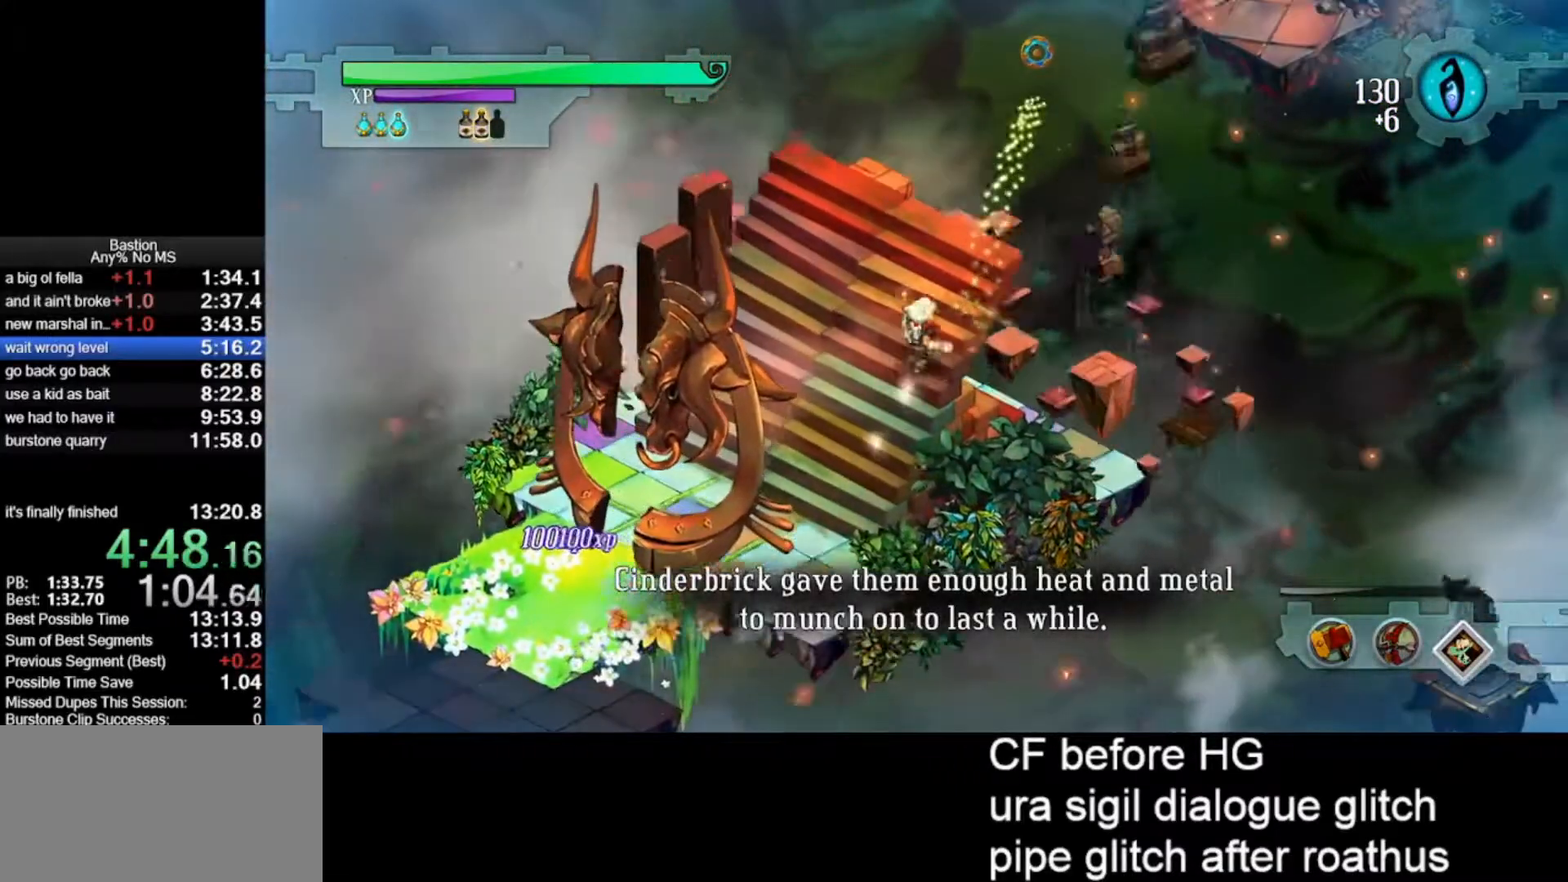
{"keys": ["roll"], "mouse": ["left"], "events": [[417, "roll", "down"]]}
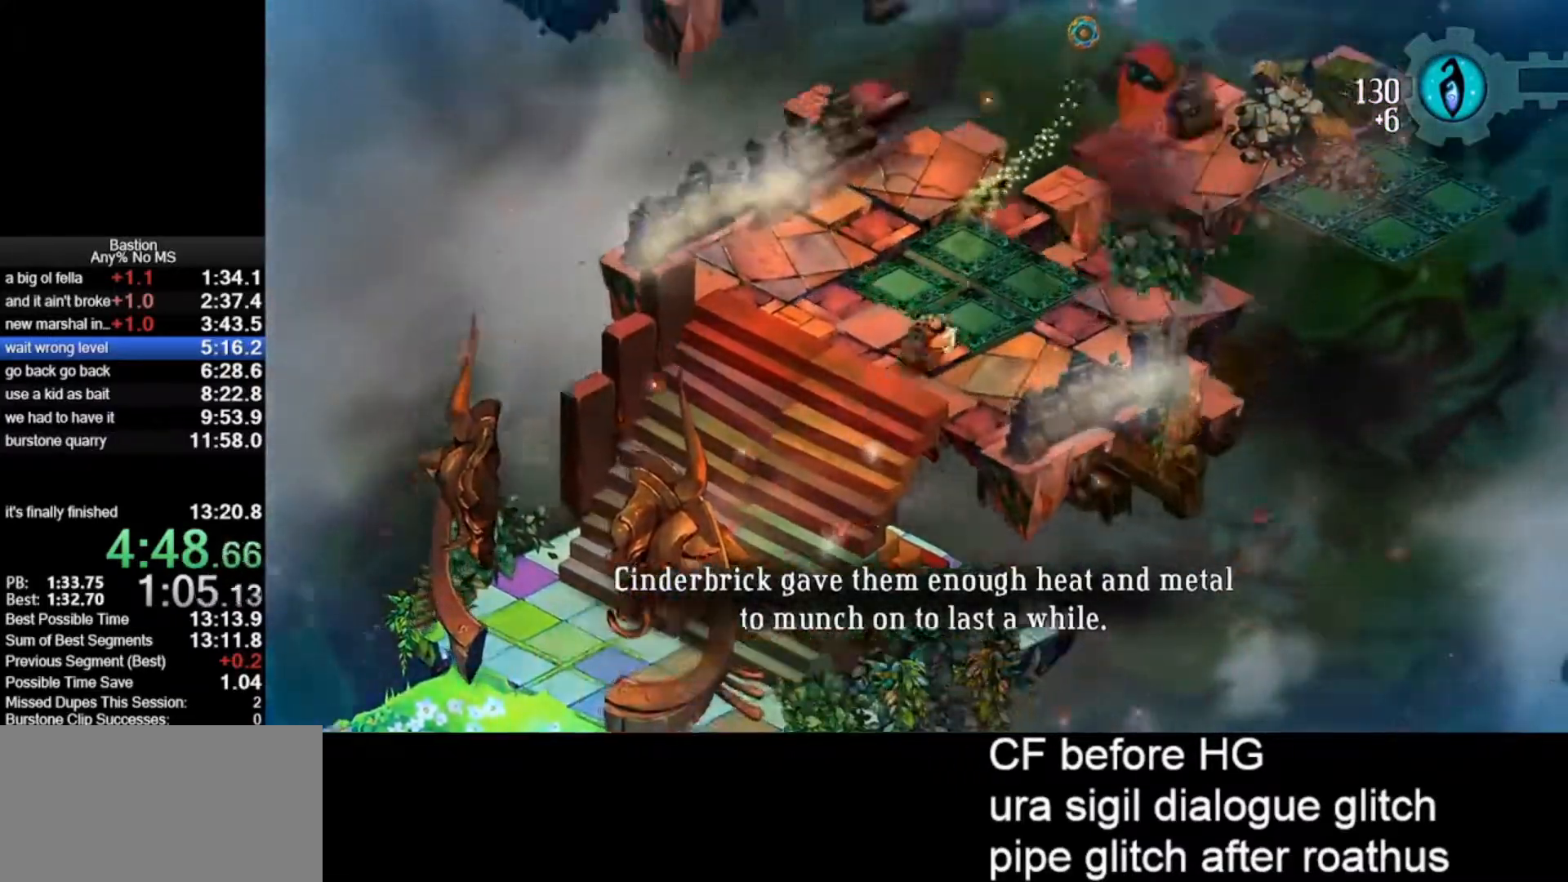
{"keys": [], "mouse": ["left"], "events": [[17, "roll", "up"]]}
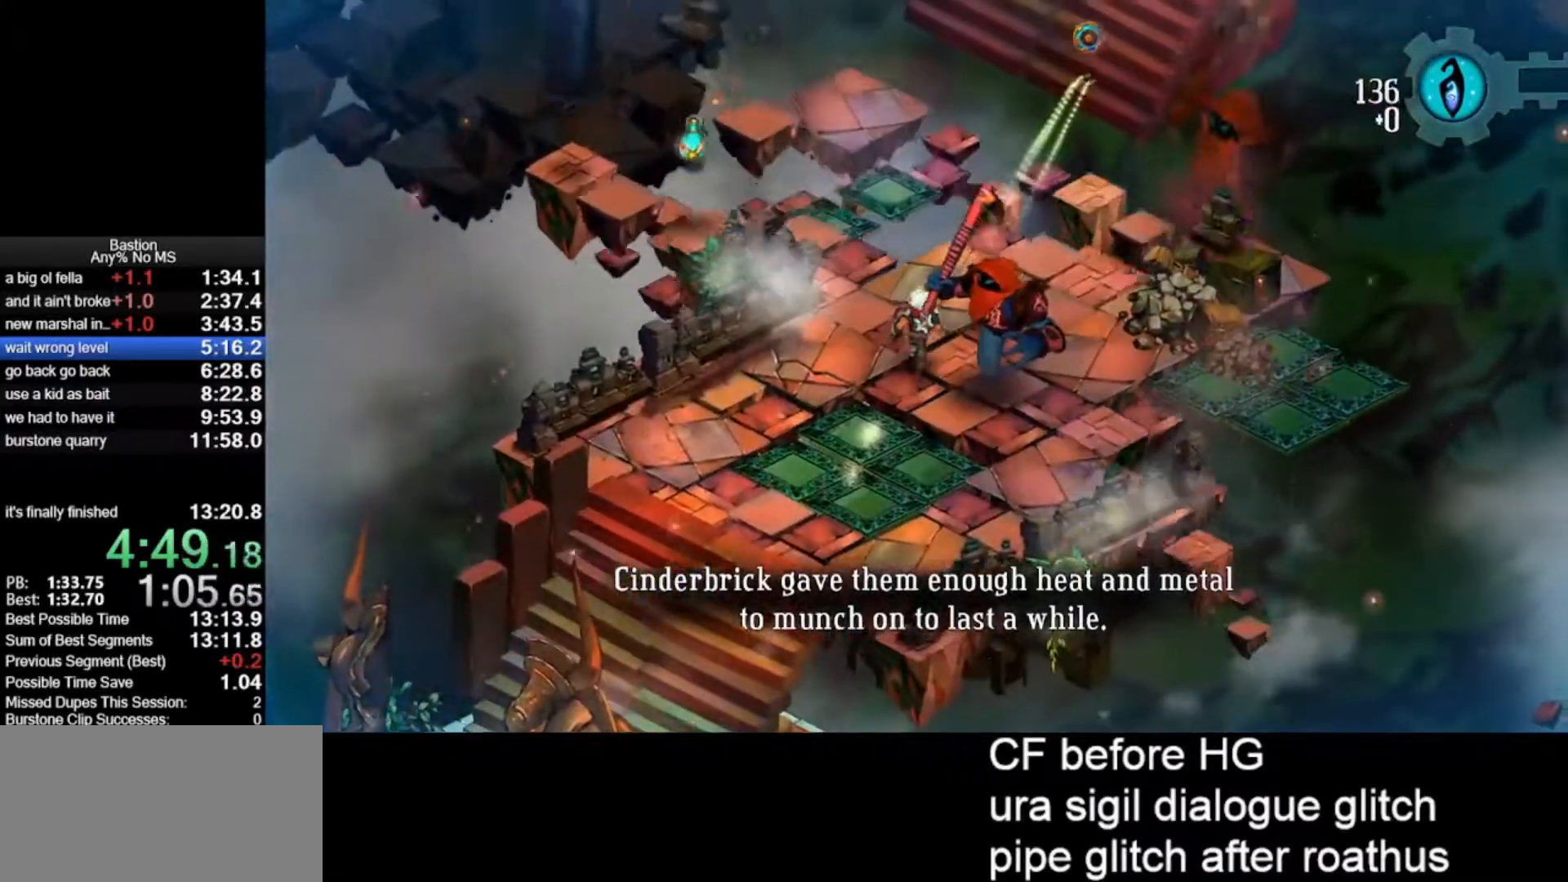
{"keys": [], "mouse": ["left"], "events": [[217, "roll", "down"], [500, "roll", "up"]]}
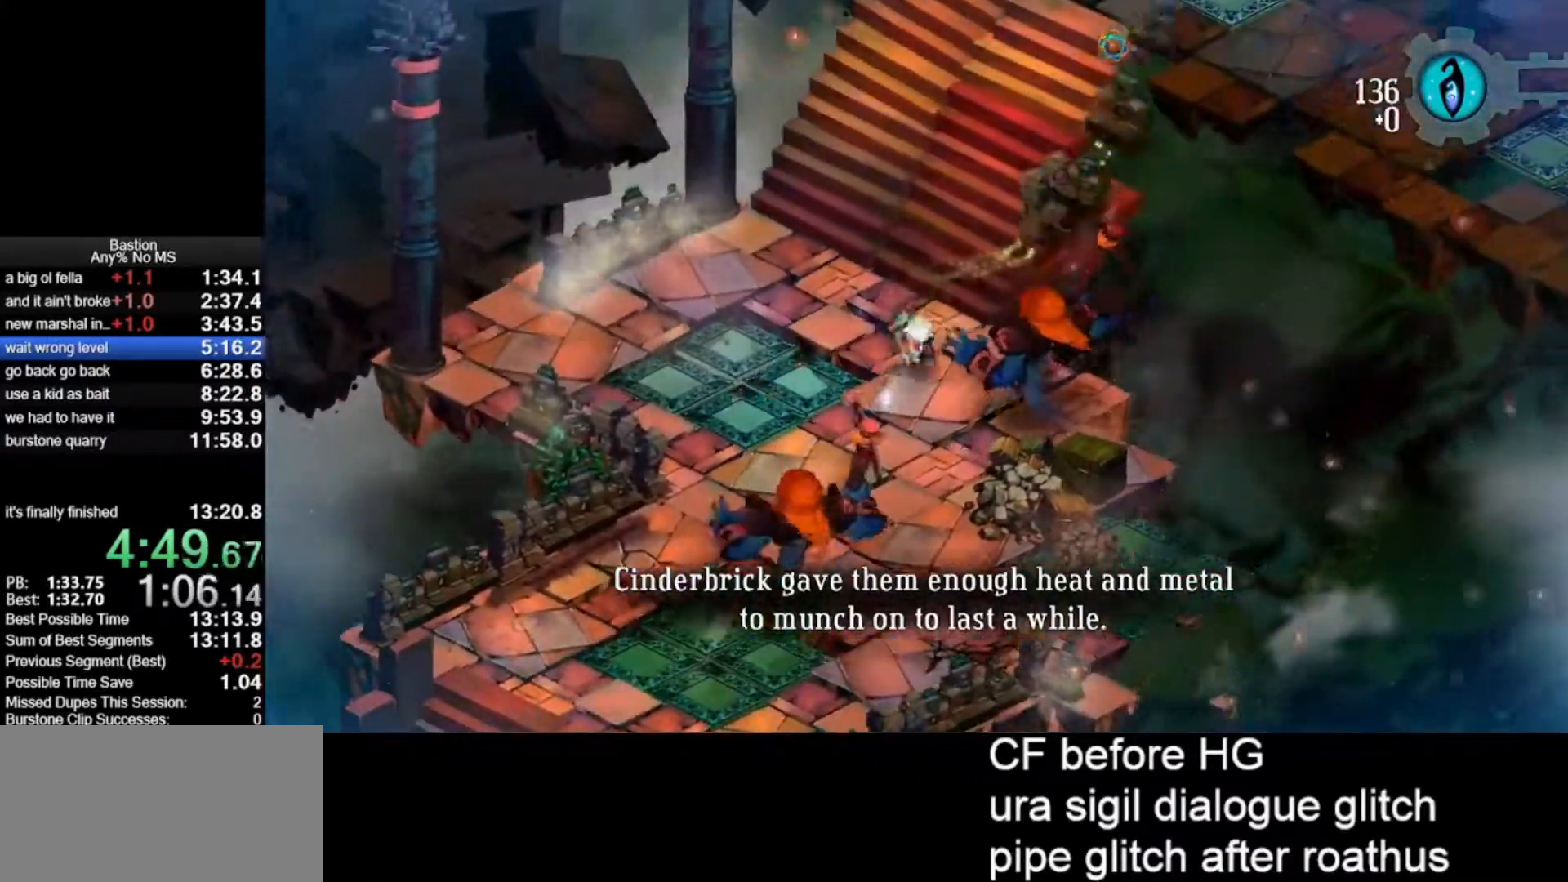
{"keys": [], "mouse": ["left"], "events": [[200, "roll", "down"], [467, "roll", "up"]]}
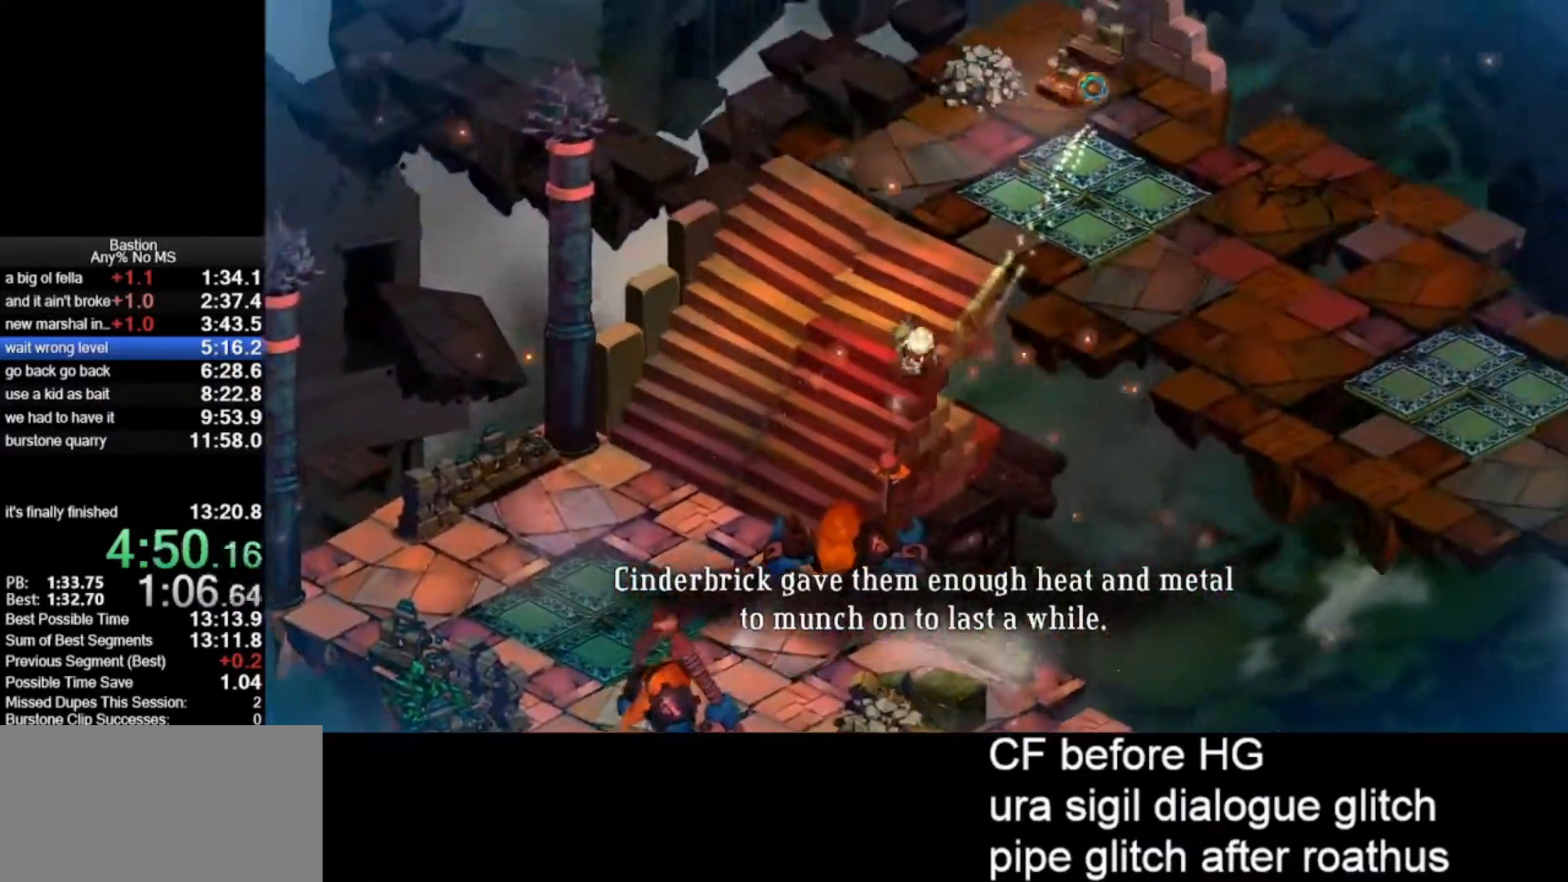
{"keys": [], "mouse": ["left"], "events": [[200, "roll", "down"], [483, "roll", "up"]]}
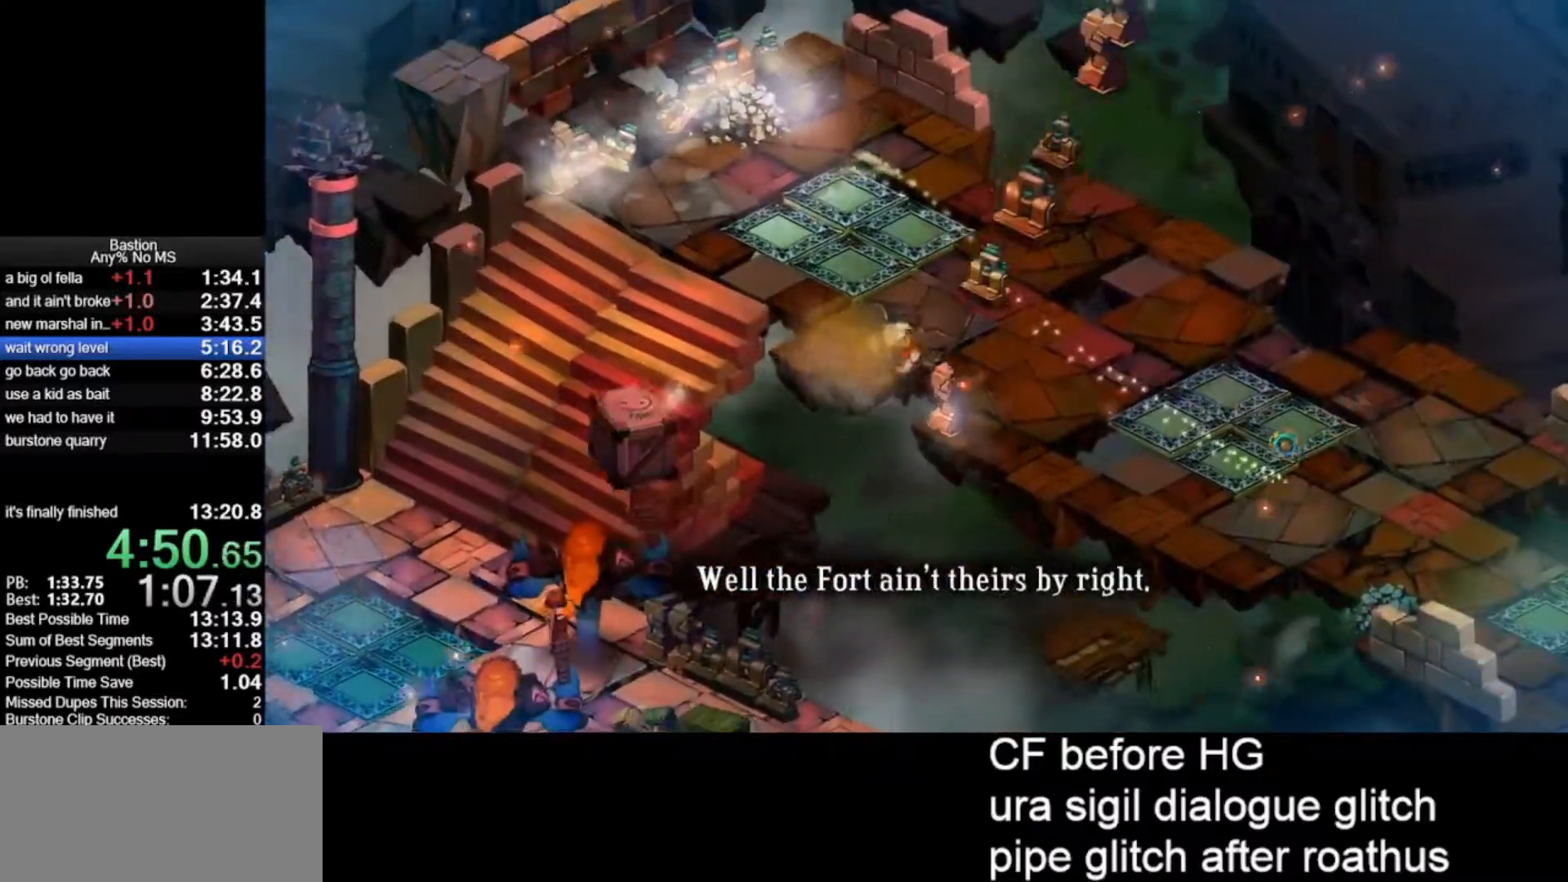
{"keys": [], "mouse": ["left"], "events": [[217, "roll", "down"], [500, "roll", "up"]]}
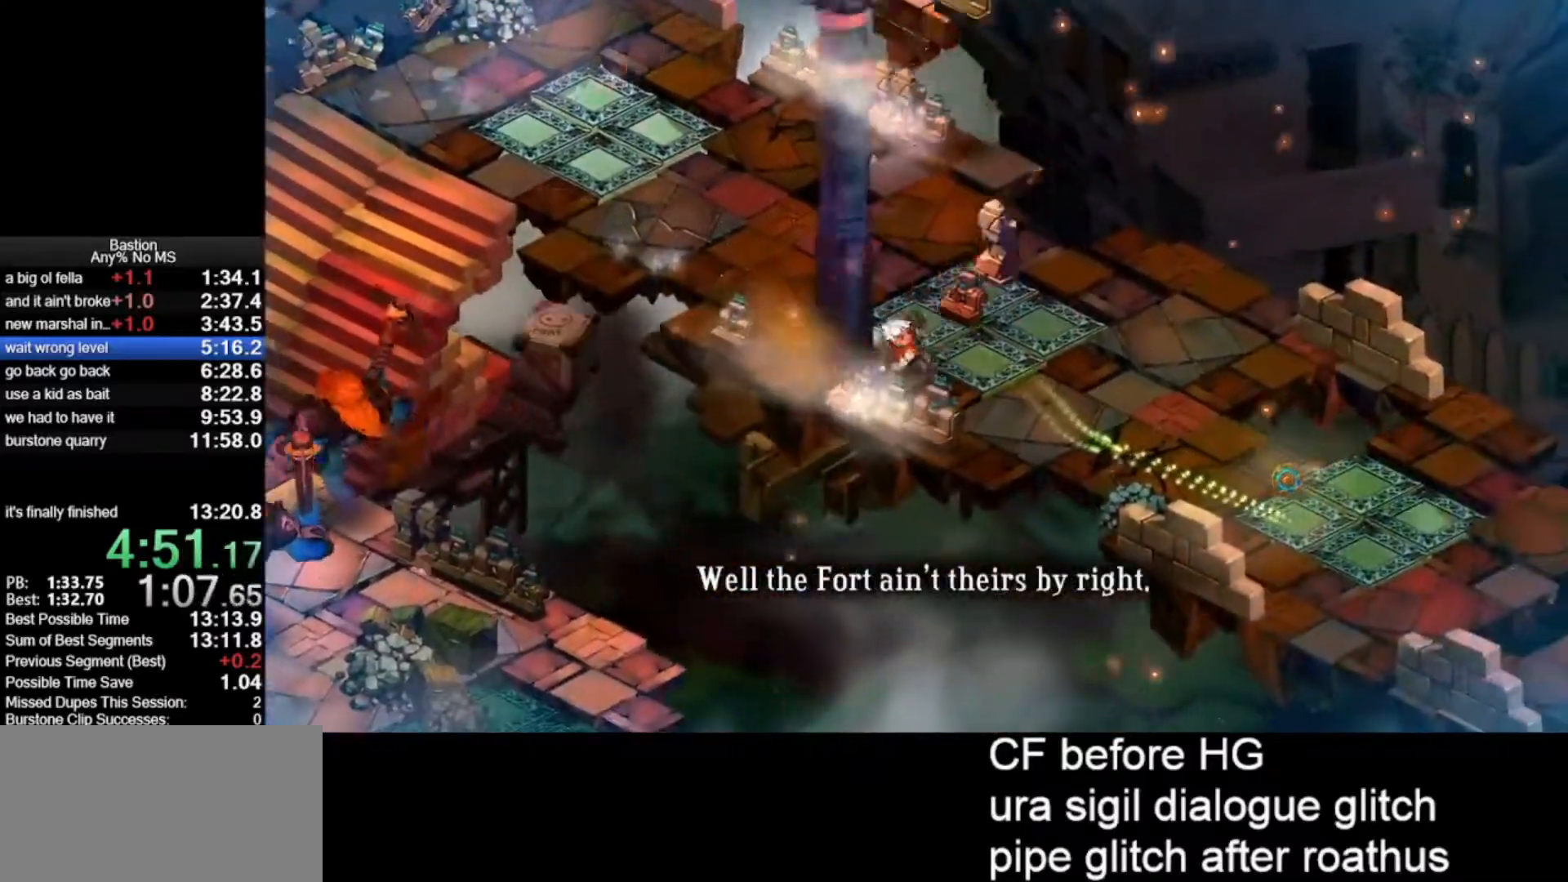
{"keys": [], "mouse": ["left"], "events": [[233, "roll", "down"], [467, "roll", "up"]]}
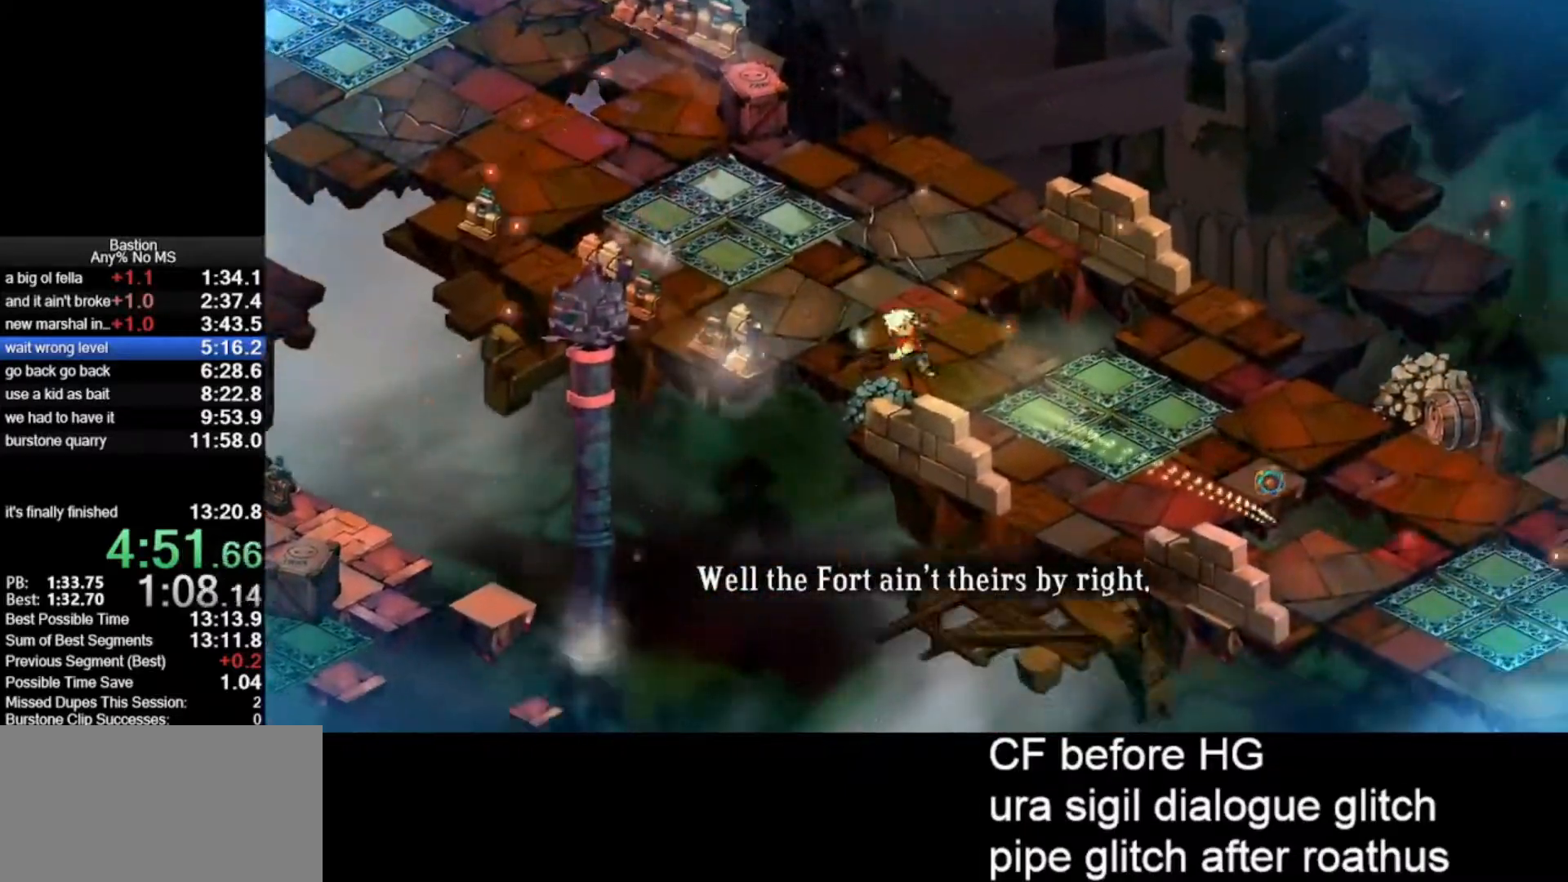
{"keys": [], "mouse": ["left"], "events": [[200, "roll", "down"], [433, "roll", "up"]]}
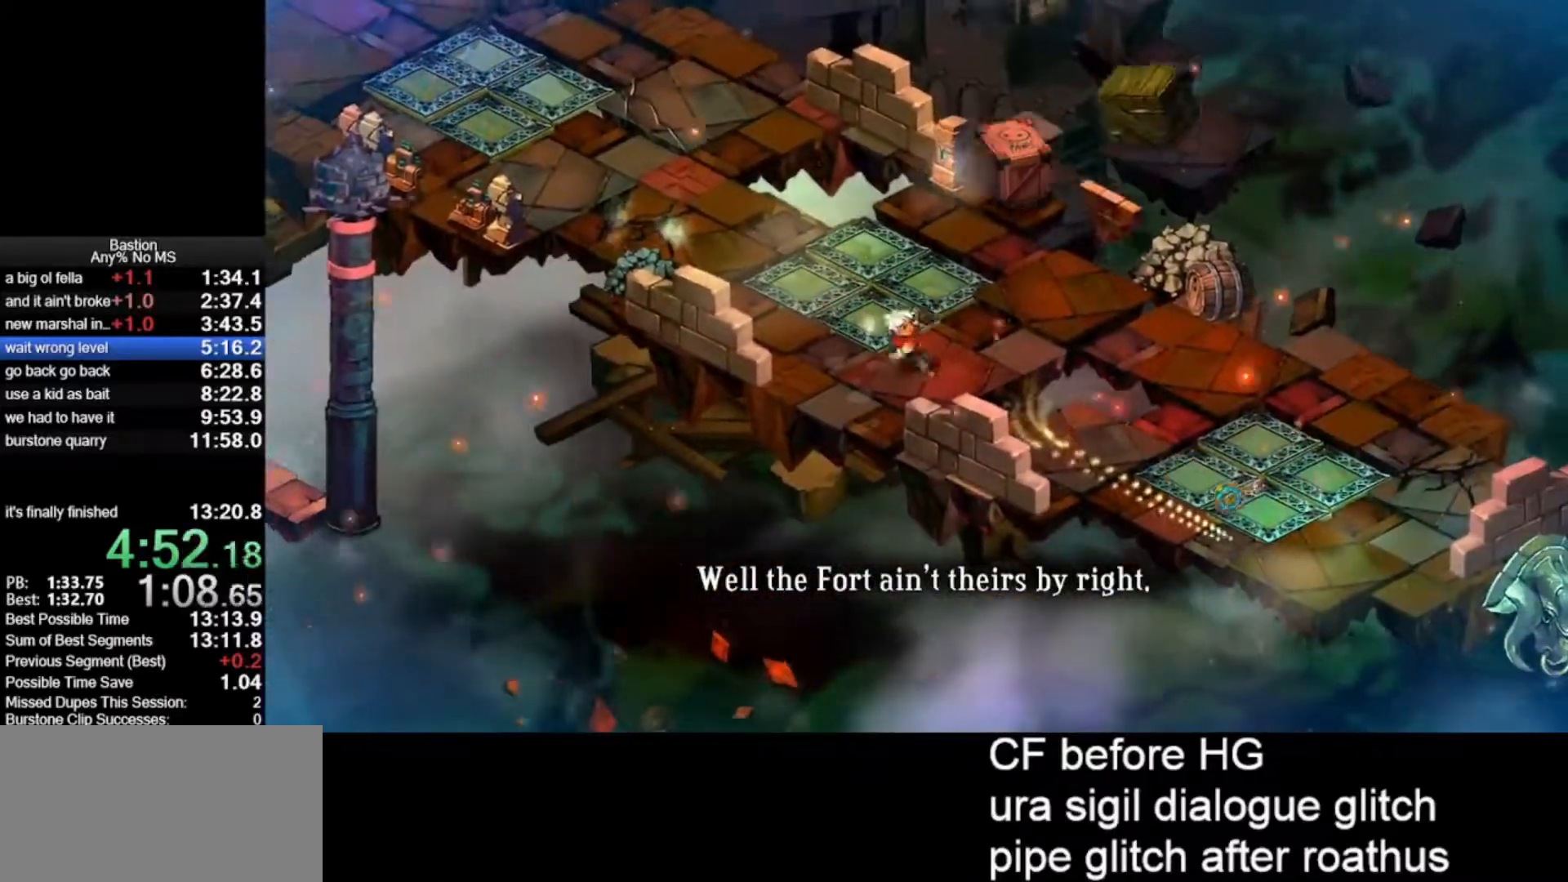
{"keys": [], "mouse": ["left"], "events": [[217, "roll", "down"], [450, "roll", "up"]]}
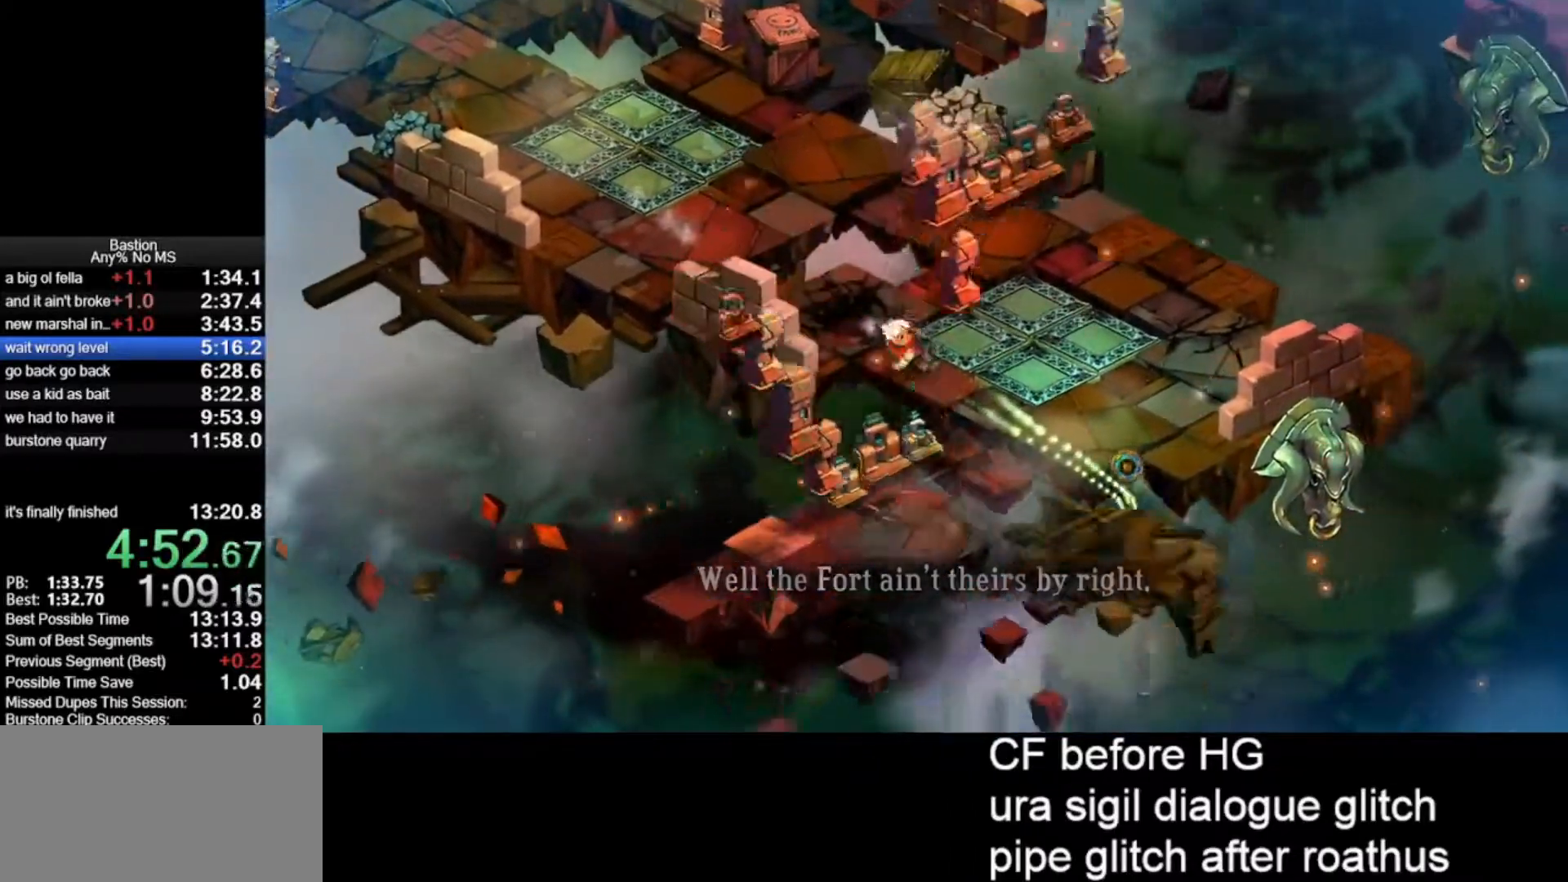
{"keys": [], "mouse": ["left"], "events": [[283, "roll", "down"], [383, "roll", "up"]]}
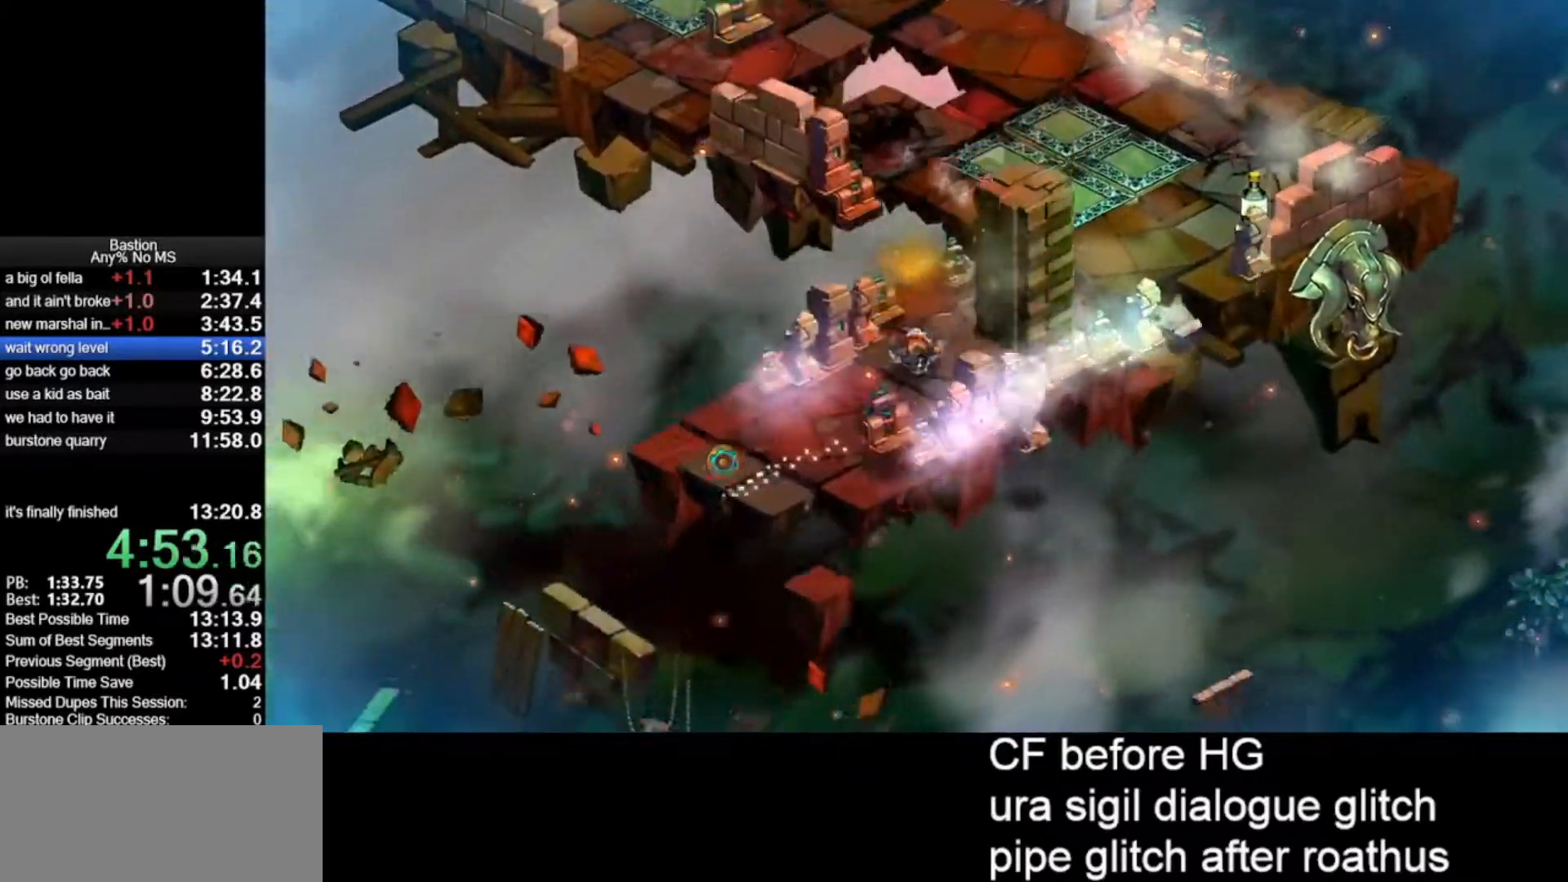
{"keys": [], "mouse": ["left"], "events": []}
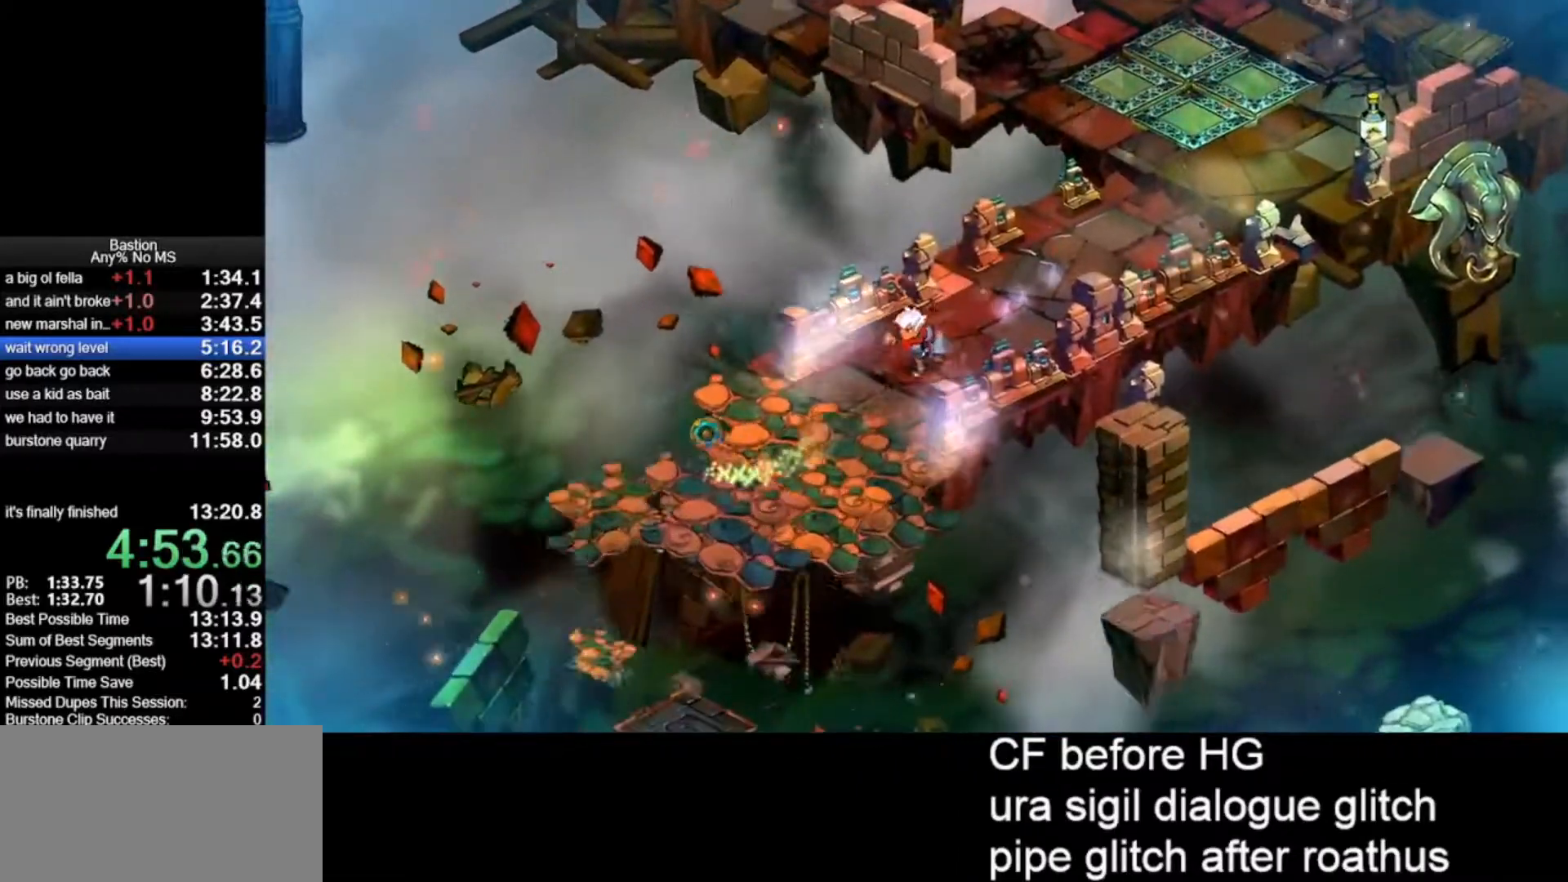
{"keys": [], "mouse": ["left"], "events": [[67, "roll", "down"], [167, "roll", "up"]]}
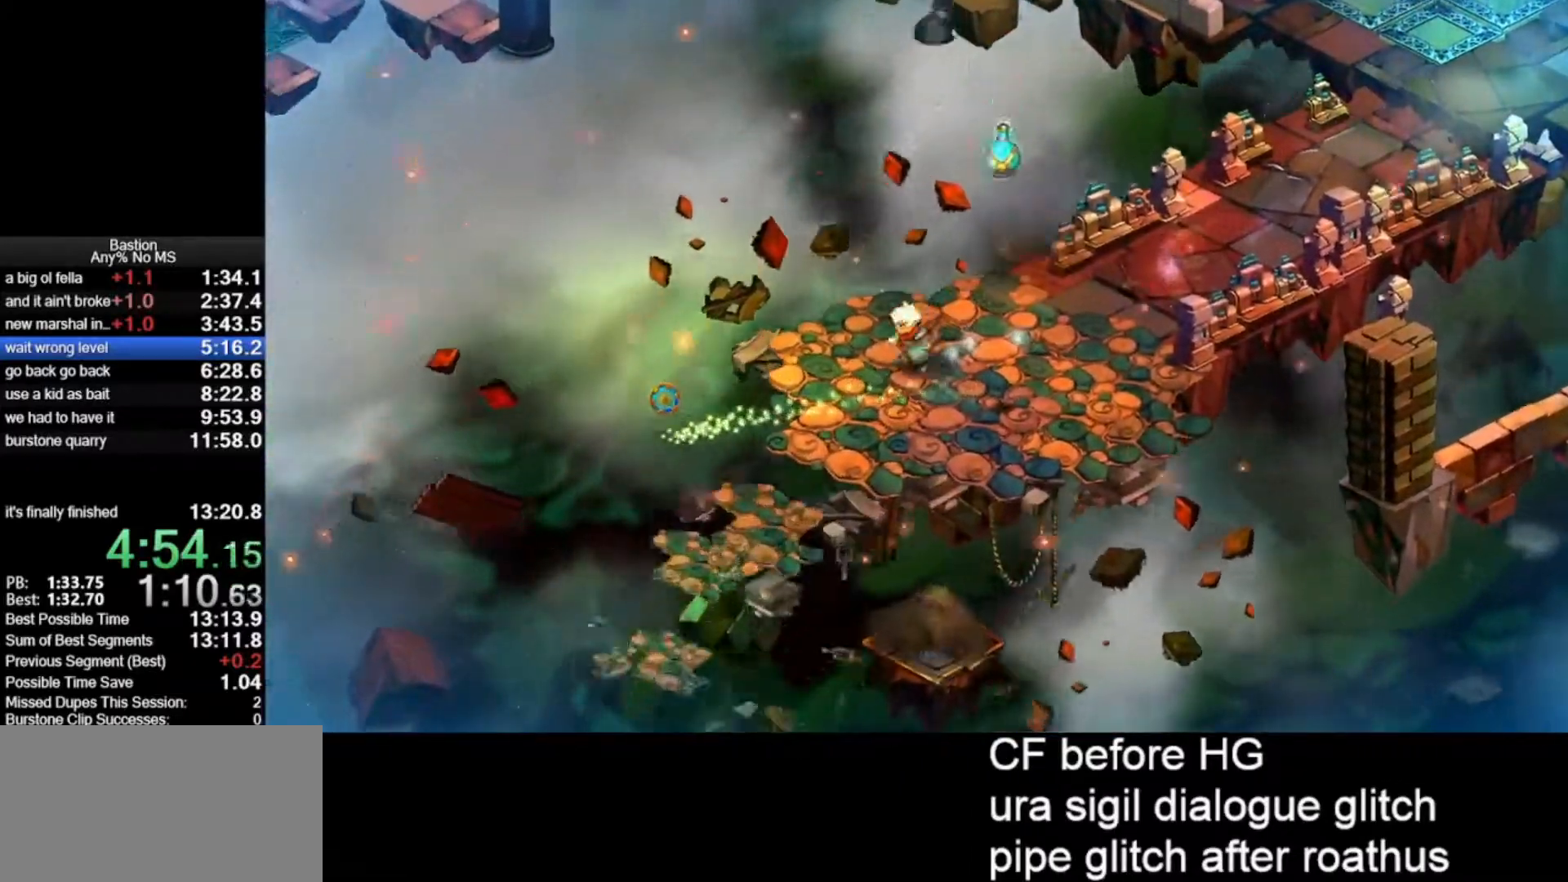
{"keys": [], "mouse": ["left"], "events": [[183, "roll", "down"], [233, "mouse_left", "up"], [283, "roll", "up"], [417, "mouse_left", "down"]]}
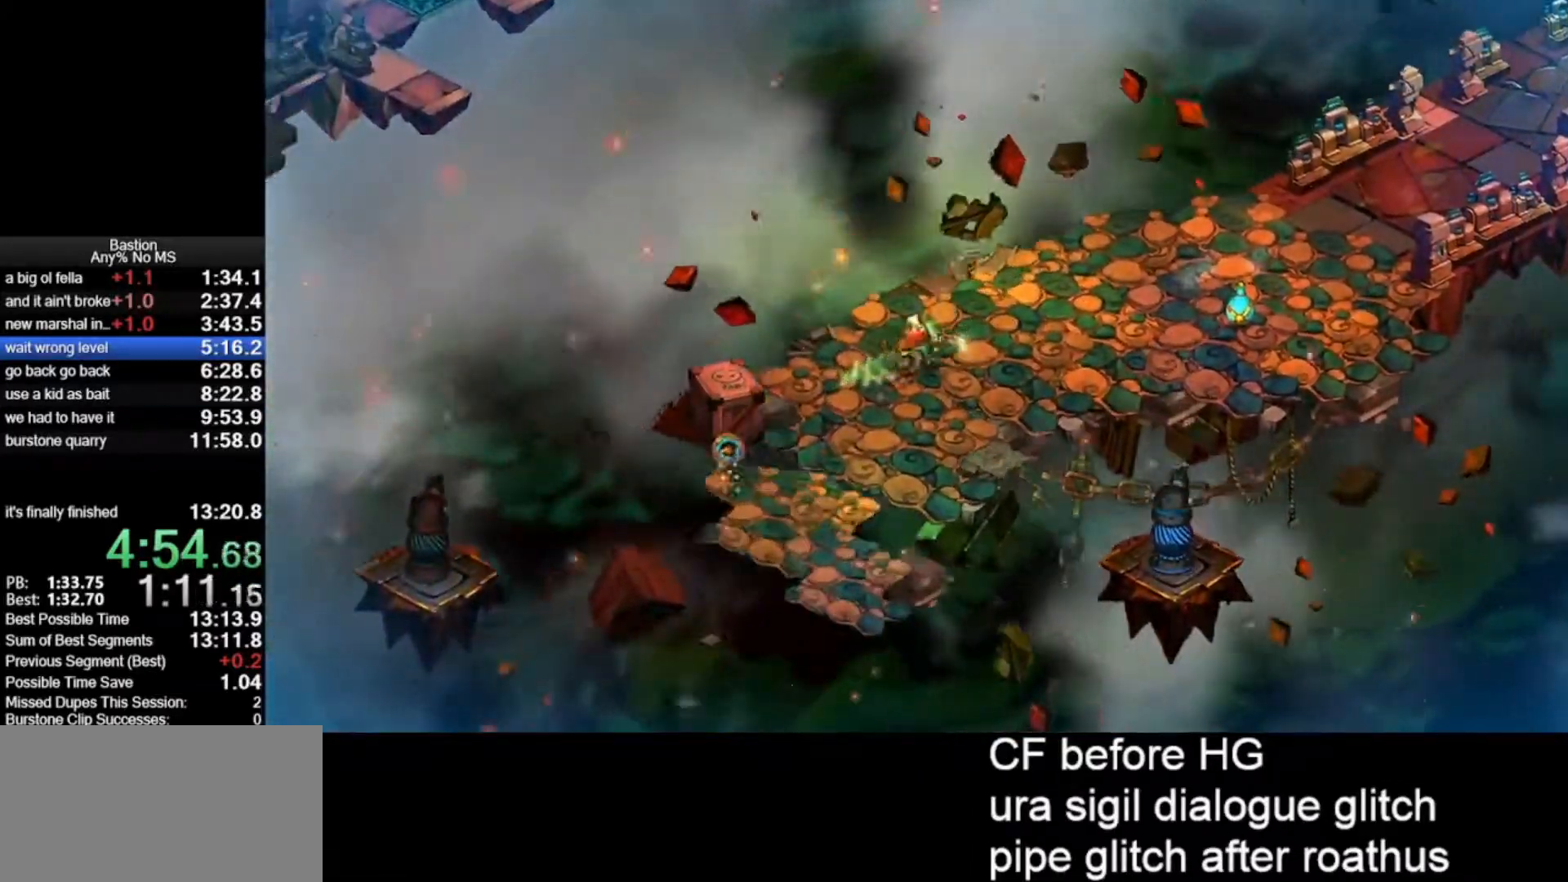
{"keys": [], "mouse": [], "events": [[433, "roll", "down"], [483, "mouse_left", "up"], [483, "roll", "up"]]}
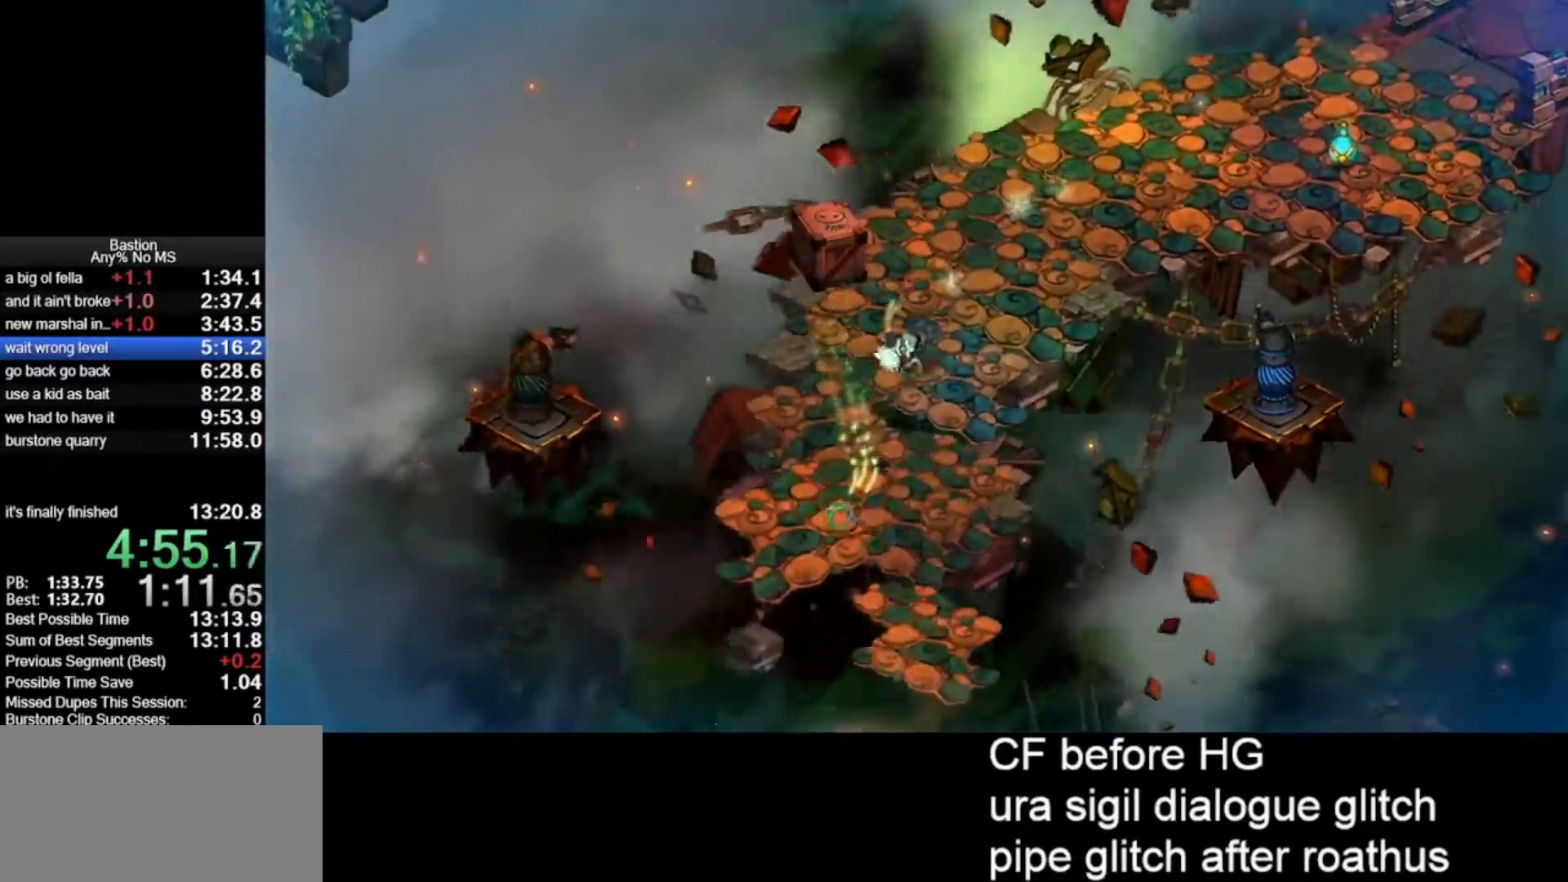
{"keys": [], "mouse": ["left"], "events": [[117, "mouse_left", "down"]]}
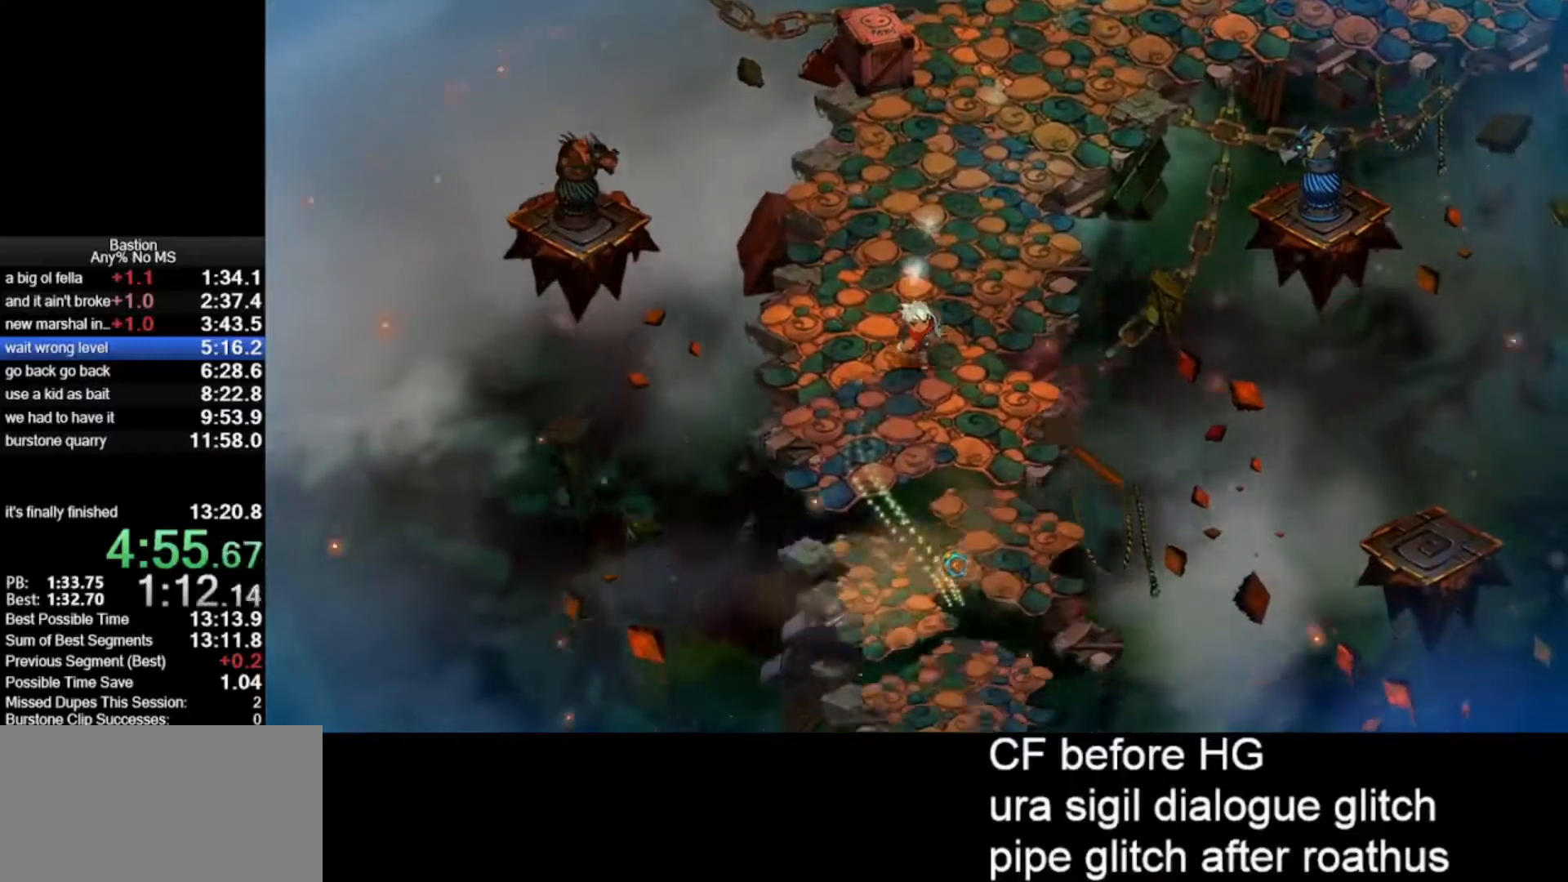
{"keys": [], "mouse": ["left"], "events": [[100, "roll", "down"], [150, "mouse_left", "up"], [183, "roll", "up"], [267, "mouse_left", "down"]]}
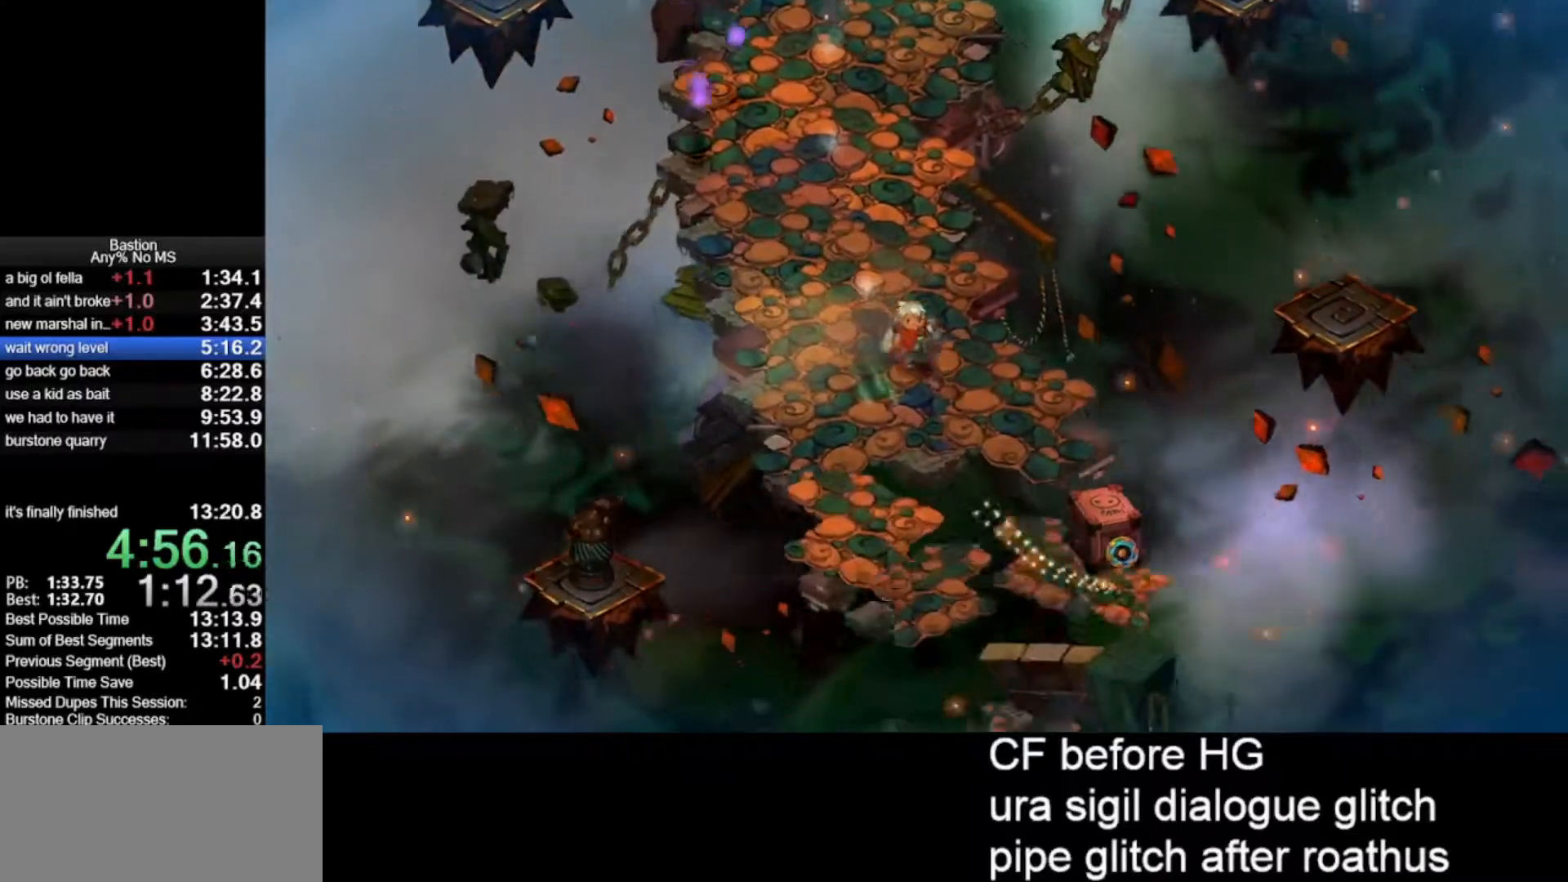
{"keys": [], "mouse": ["left"], "events": [[350, "mouse_left", "up"], [433, "mouse_left", "down"]]}
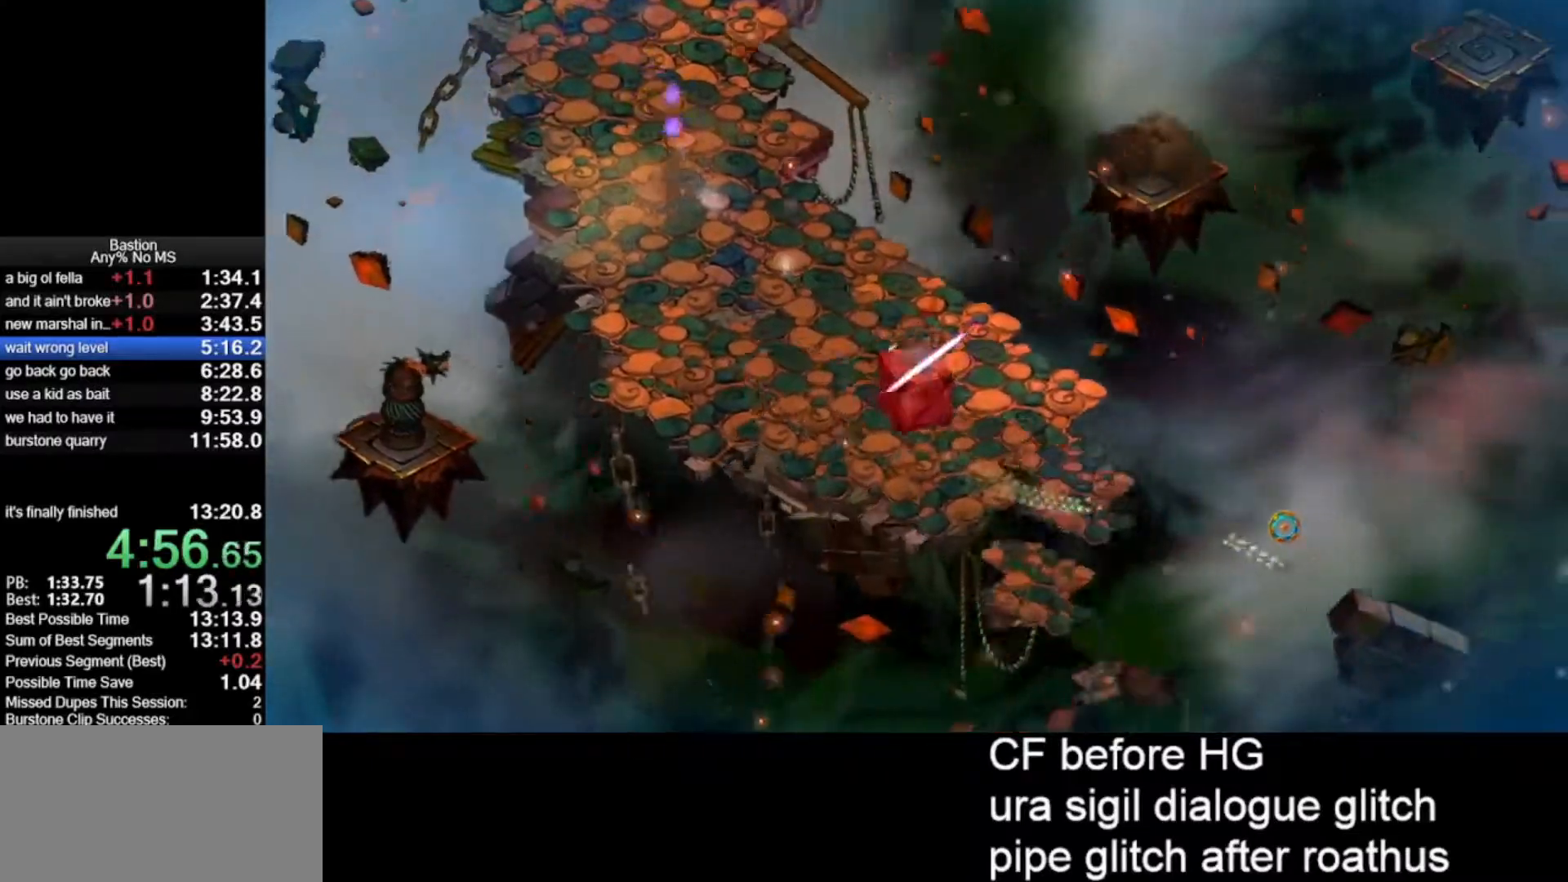
{"keys": ["roll"], "mouse": ["left"], "events": [[500, "roll", "down"]]}
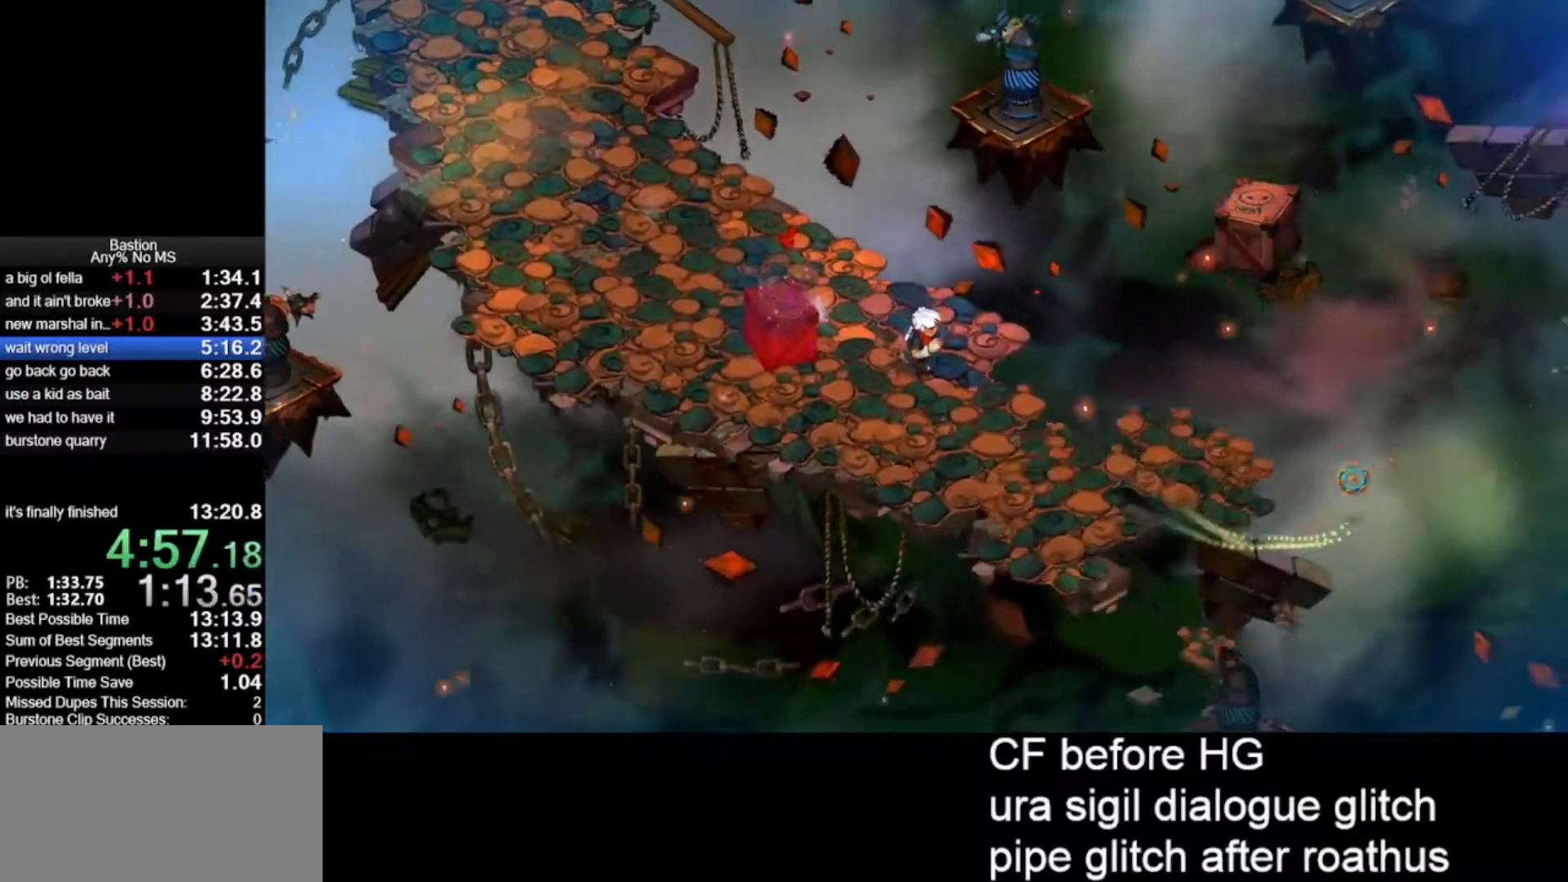
{"keys": [], "mouse": ["left"], "events": [[50, "mouse_left", "up"], [83, "roll", "up"], [233, "mouse_left", "down"]]}